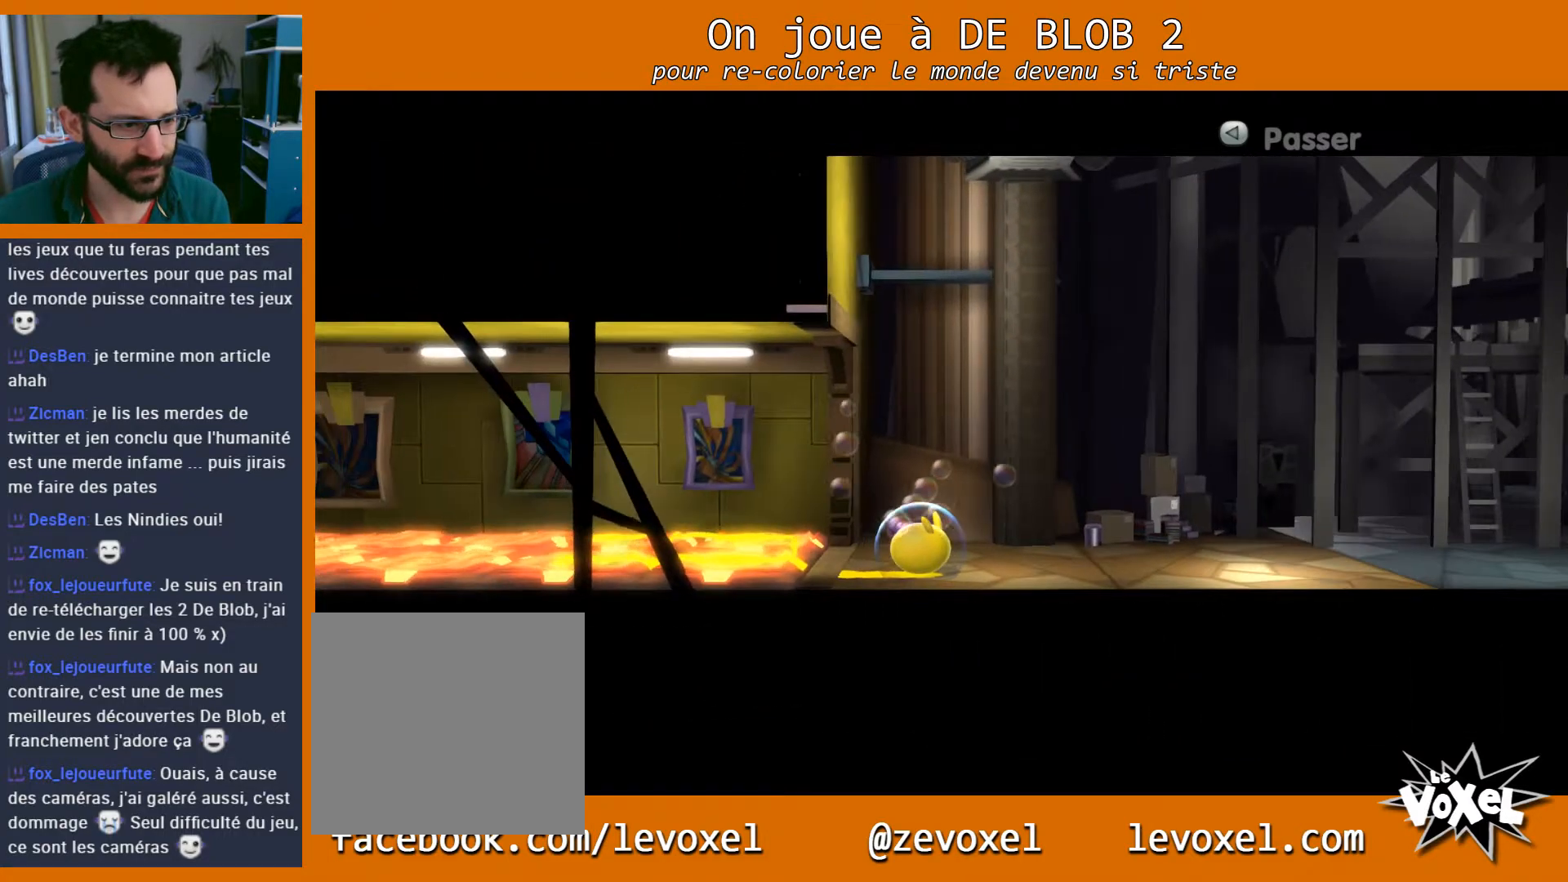
Gameplay with a controller (Xbox layout); each line is a JSON object with the inputs held at the frame after it. "events" lists button and stick changes between this image and that frame as [ms after this image, input, new state], when the widget could be followed in between. Not read: L3 R3.
{"buttons": [], "left_stick": "right", "right_stick": "center", "events": []}
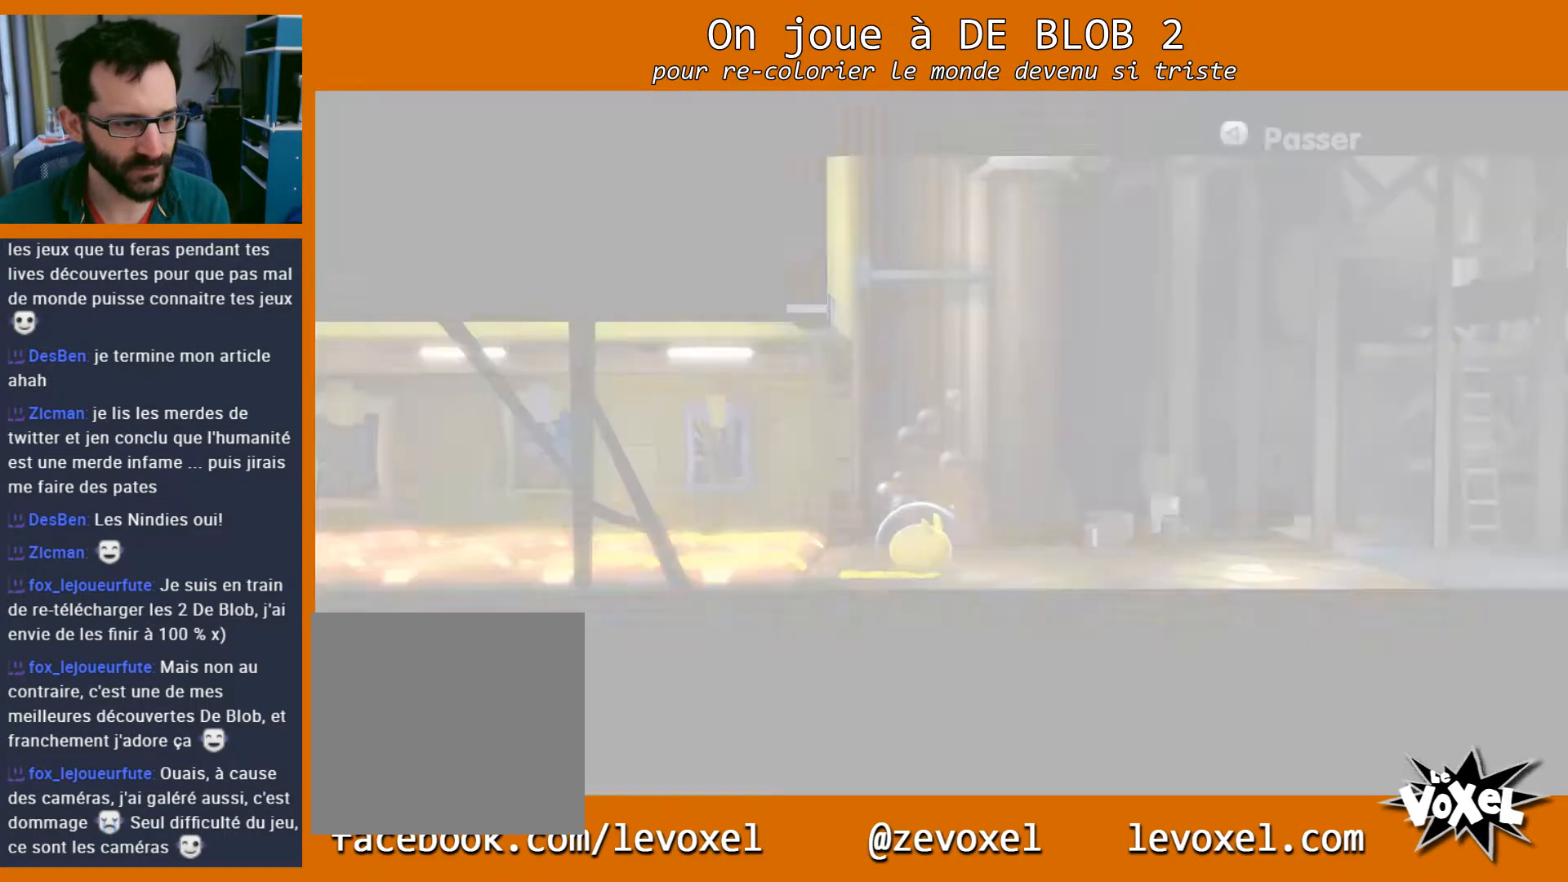
{"buttons": [], "left_stick": "right", "right_stick": "center", "events": []}
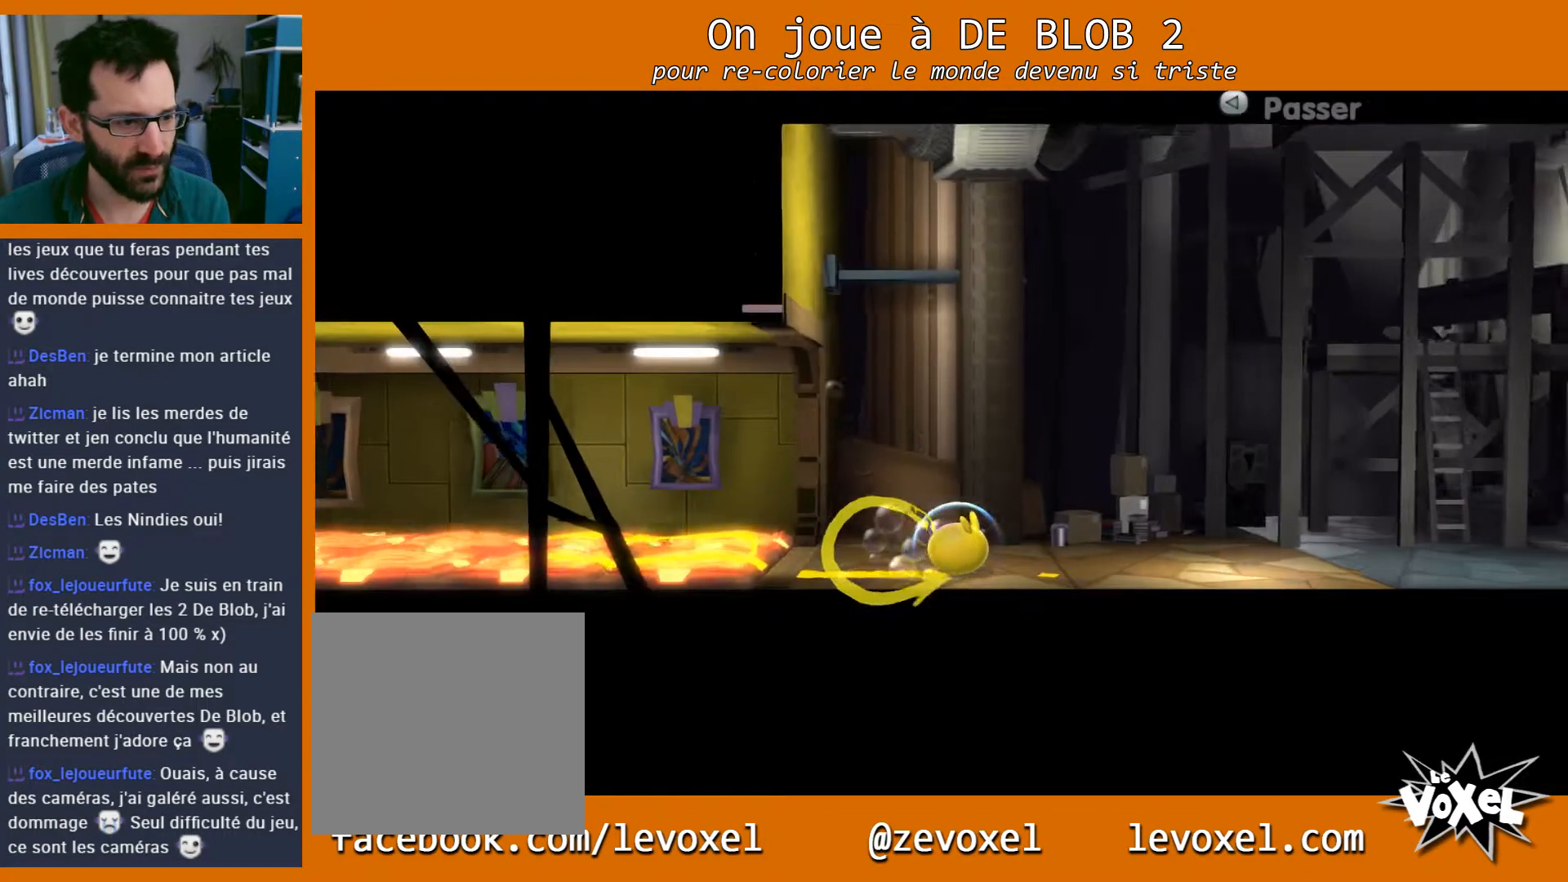
{"buttons": [], "left_stick": "right", "right_stick": "center", "events": []}
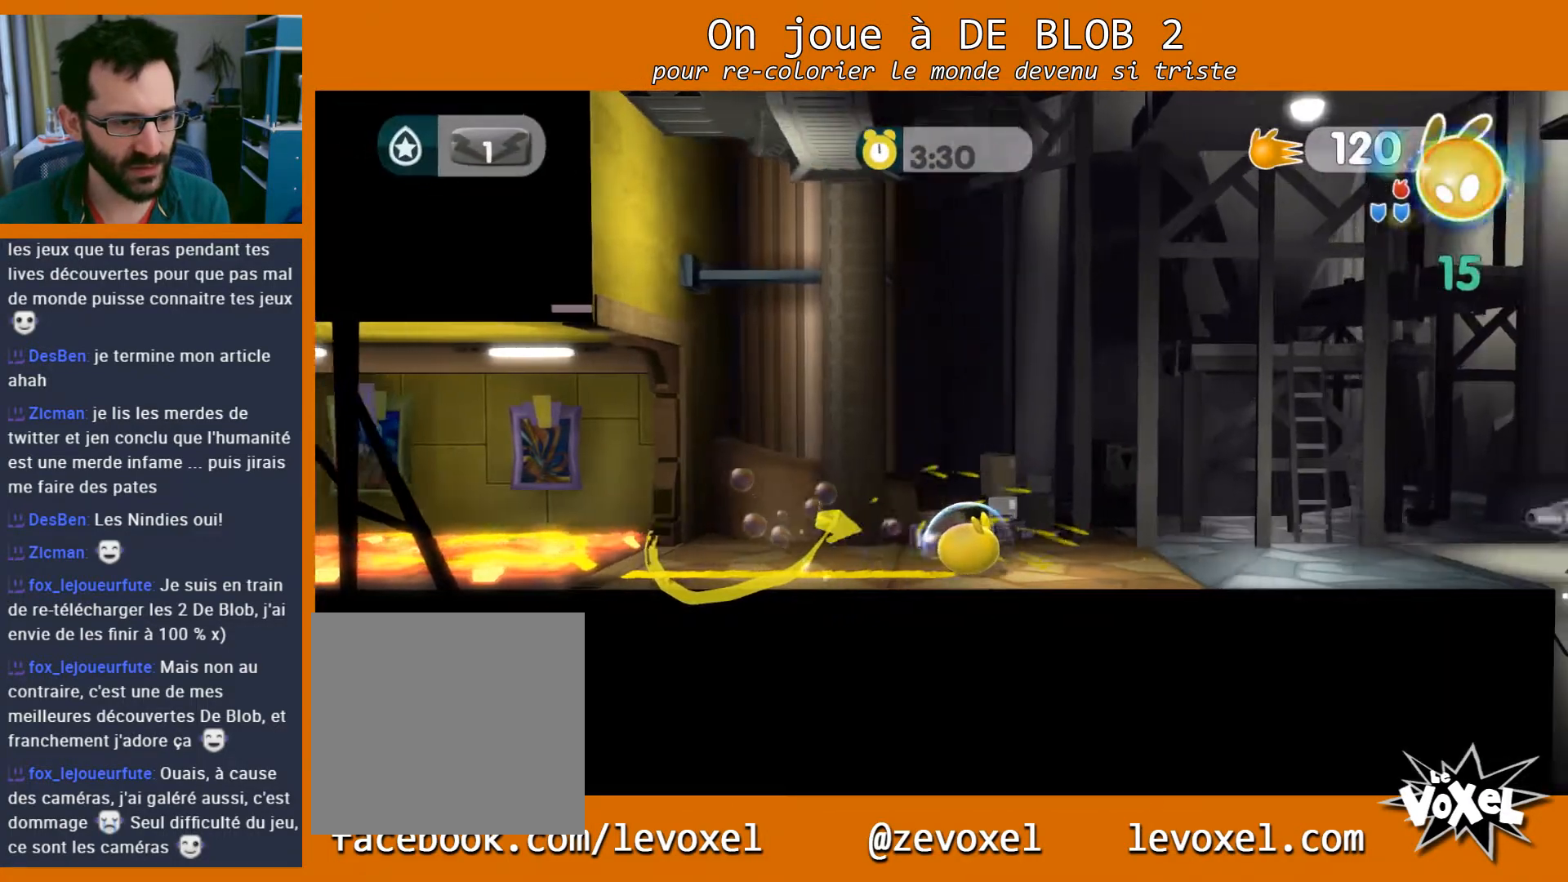
{"buttons": ["L2"], "left_stick": "right", "right_stick": "center", "events": [[133, "L2", "down"], [367, "A", "down"], [500, "A", "up"]]}
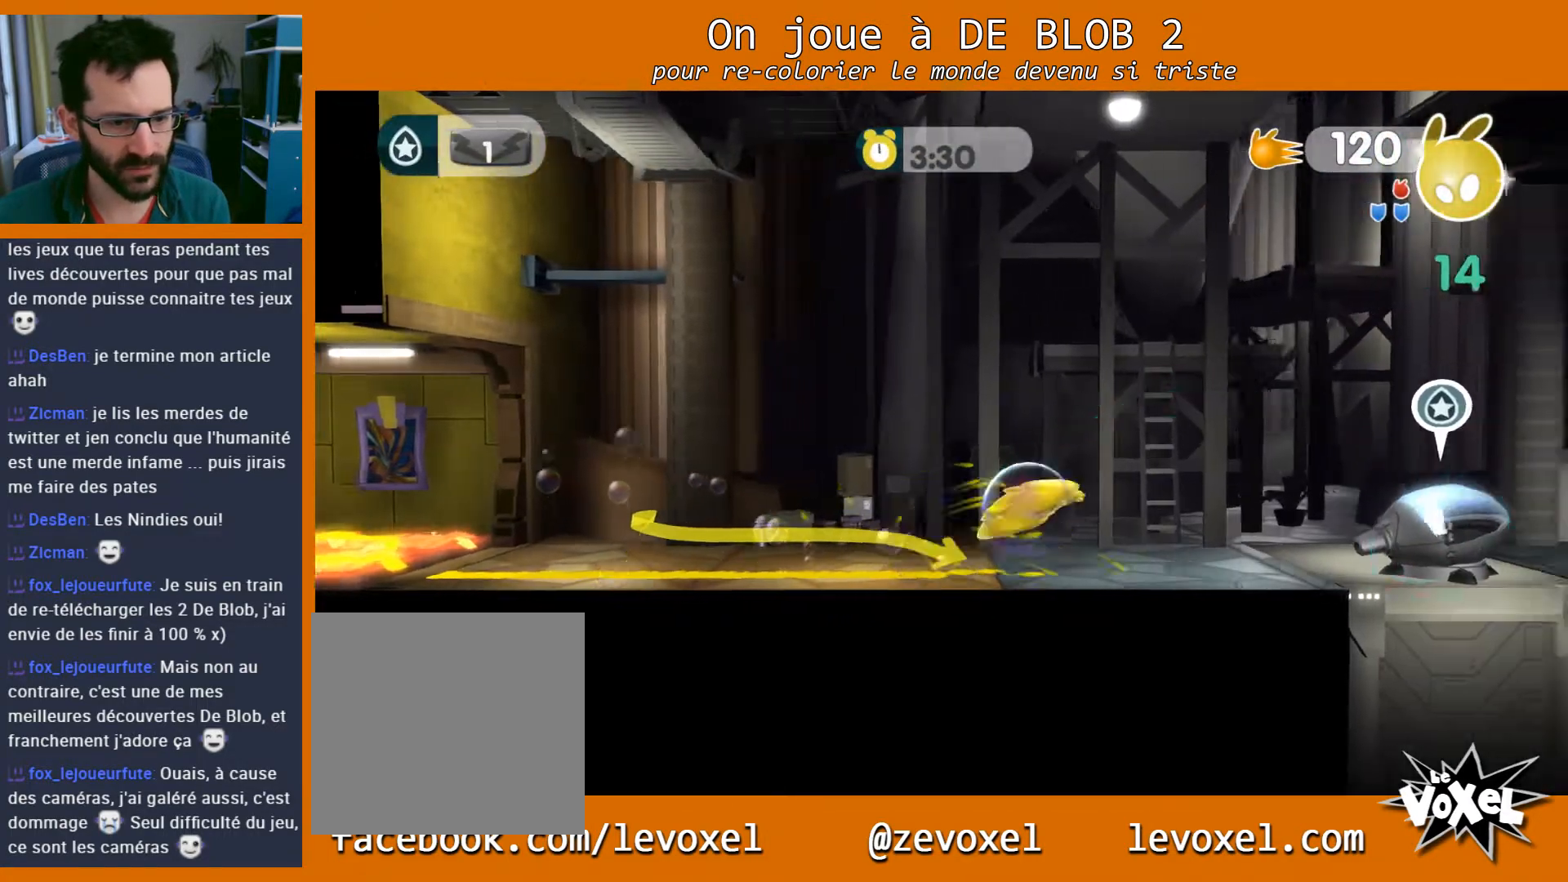
{"buttons": ["L2"], "left_stick": "down-right", "right_stick": "center", "events": [[33, "A", "down"], [100, "A", "up"], [133, "A", "down"], [233, "A", "up"], [500, "left_stick", "down-right"]]}
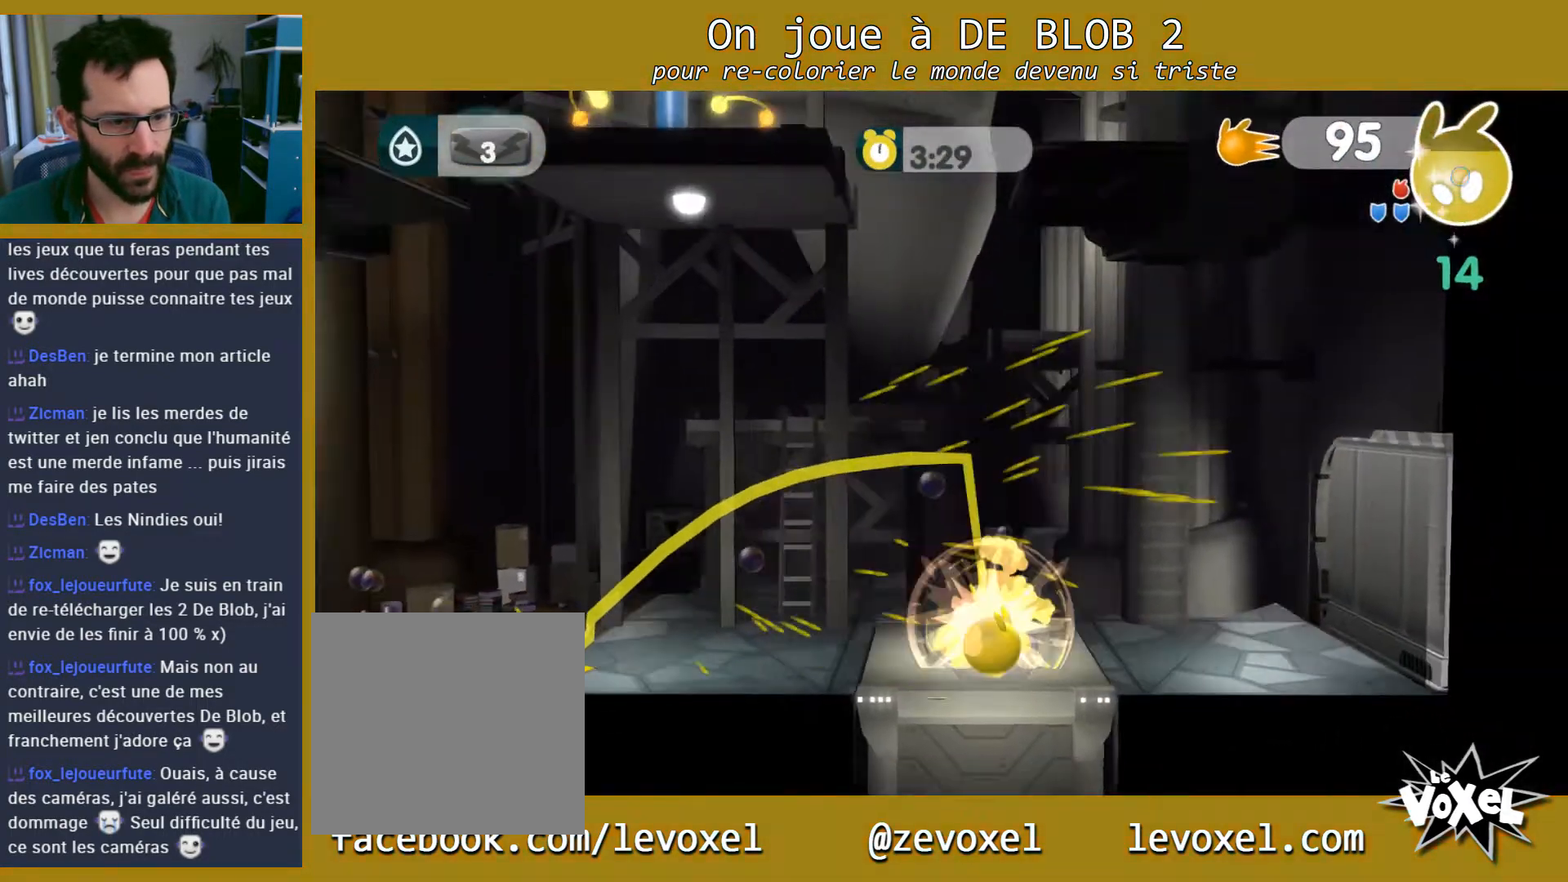
{"buttons": [], "left_stick": "right", "right_stick": "center", "events": [[133, "L2", "up"], [200, "left_stick", "center"], [333, "left_stick", "right"]]}
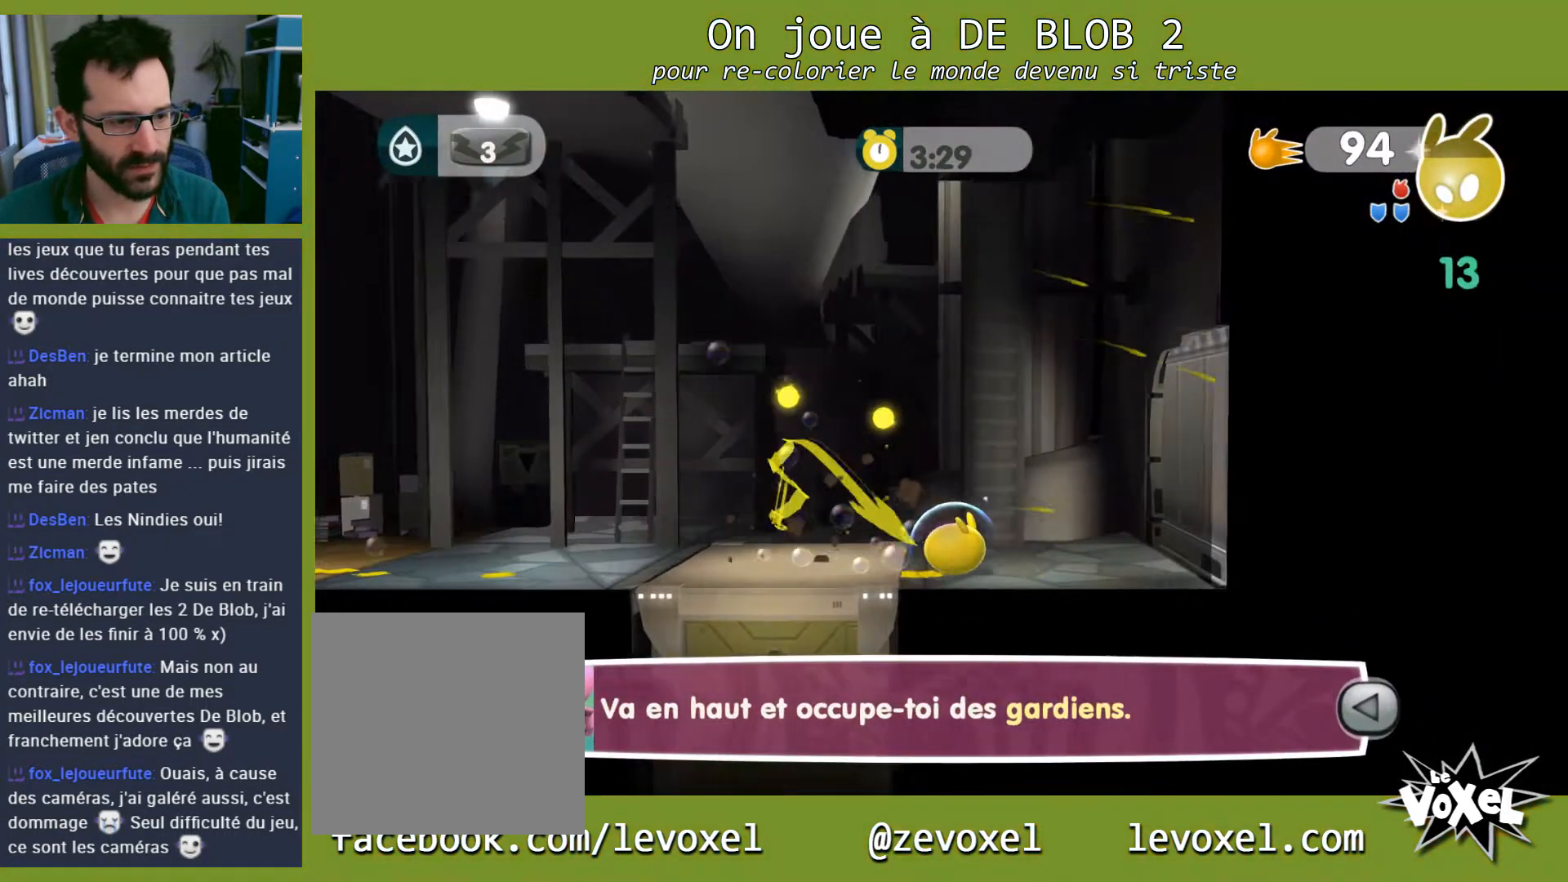
{"buttons": [], "left_stick": "right", "right_stick": "center", "events": [[200, "left_stick", "center"], [400, "left_stick", "right"]]}
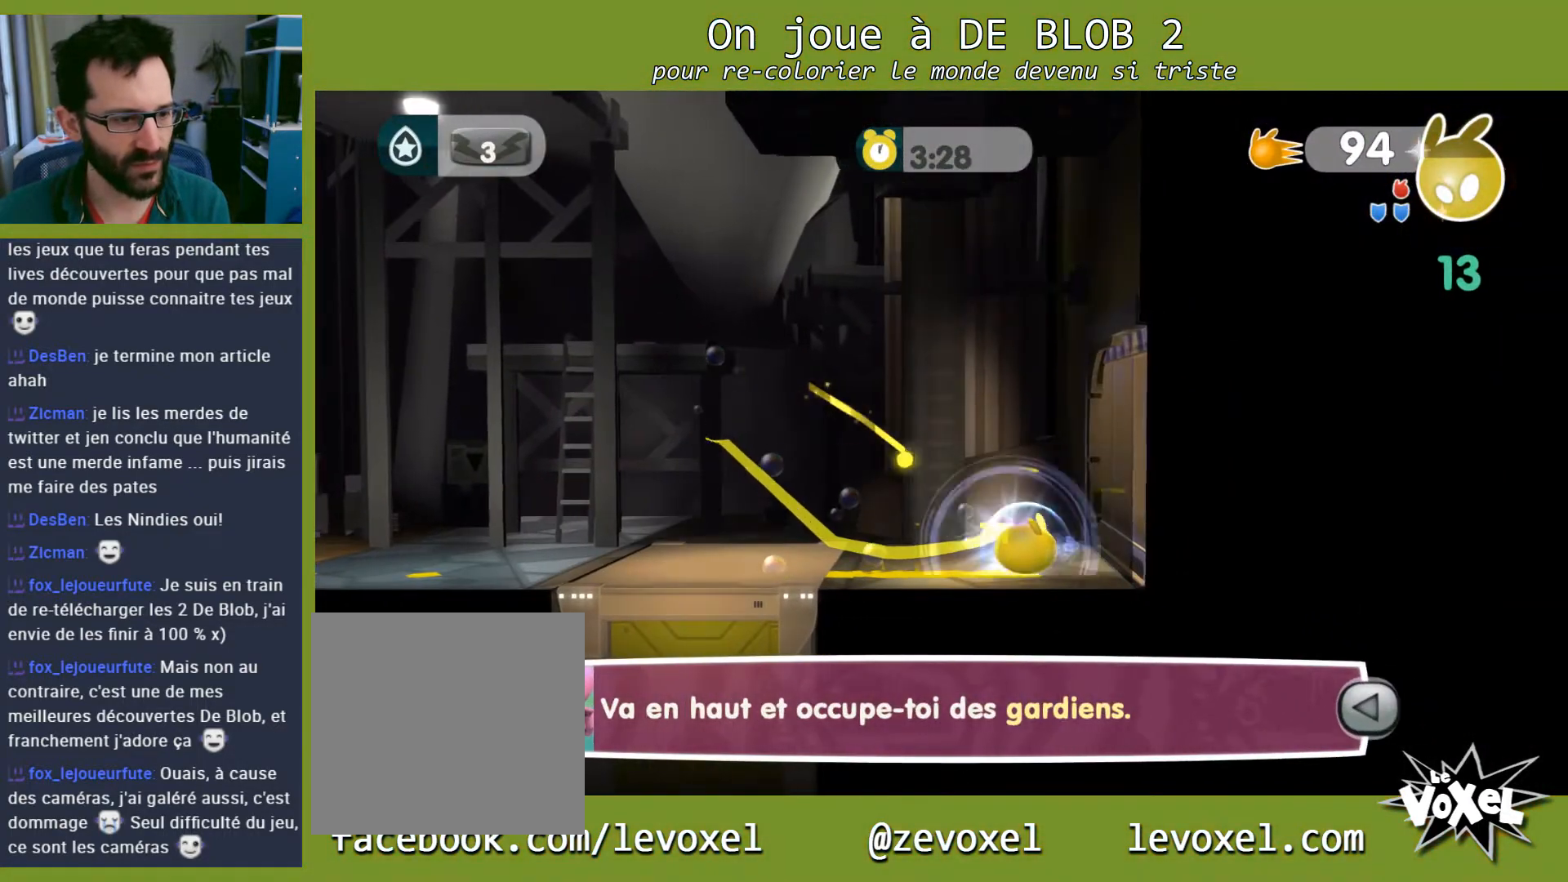
{"buttons": [], "left_stick": "left", "right_stick": "center", "events": [[333, "left_stick", "left"]]}
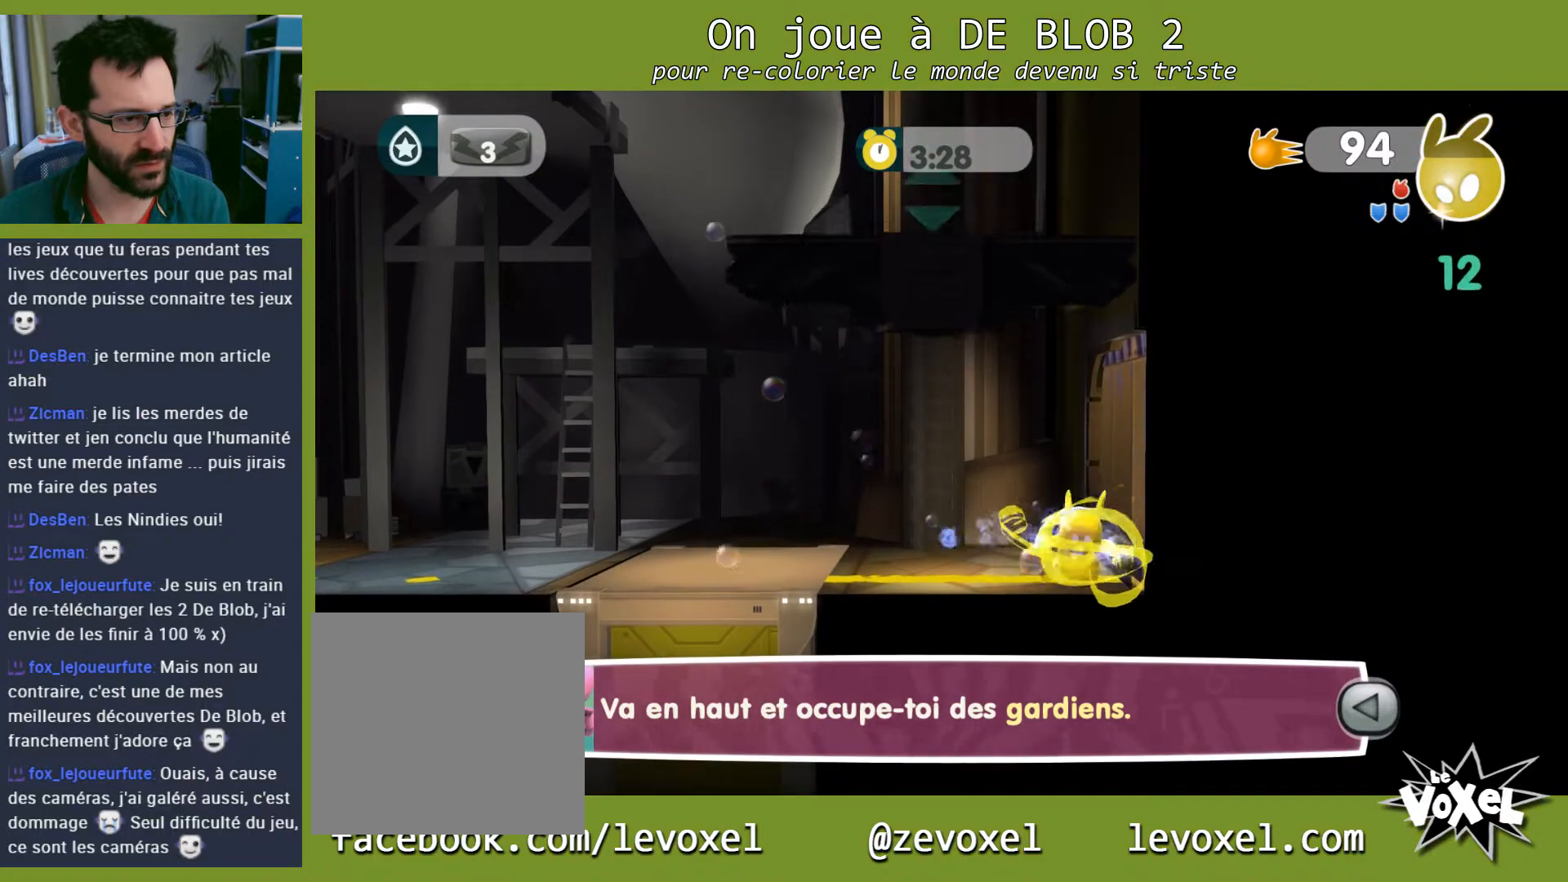
{"buttons": [], "left_stick": "left", "right_stick": "center", "events": []}
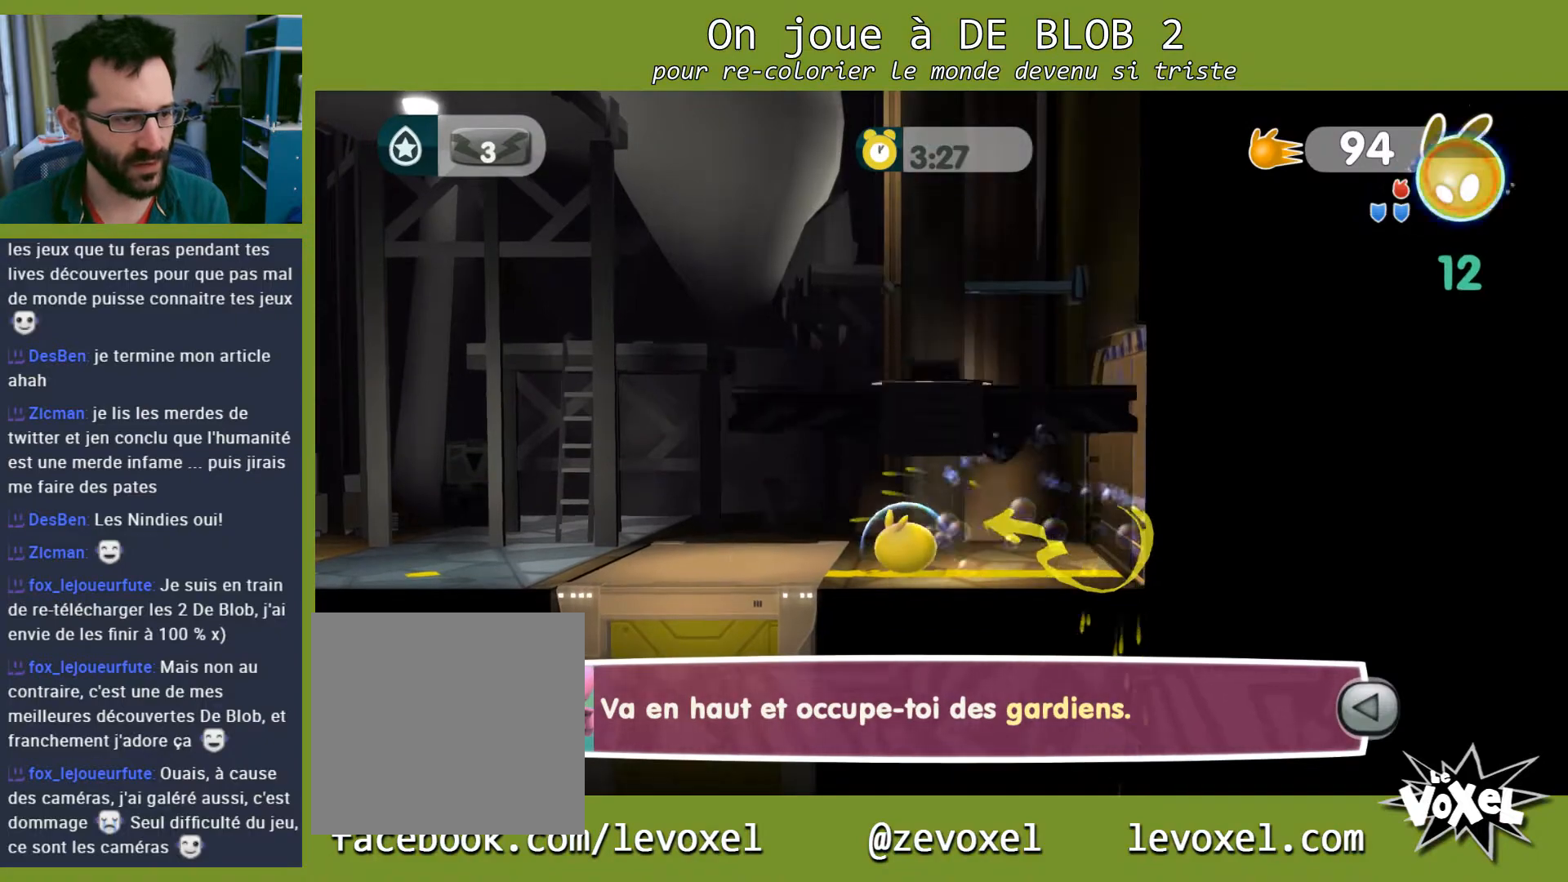
{"buttons": [], "left_stick": "left", "right_stick": "center", "events": []}
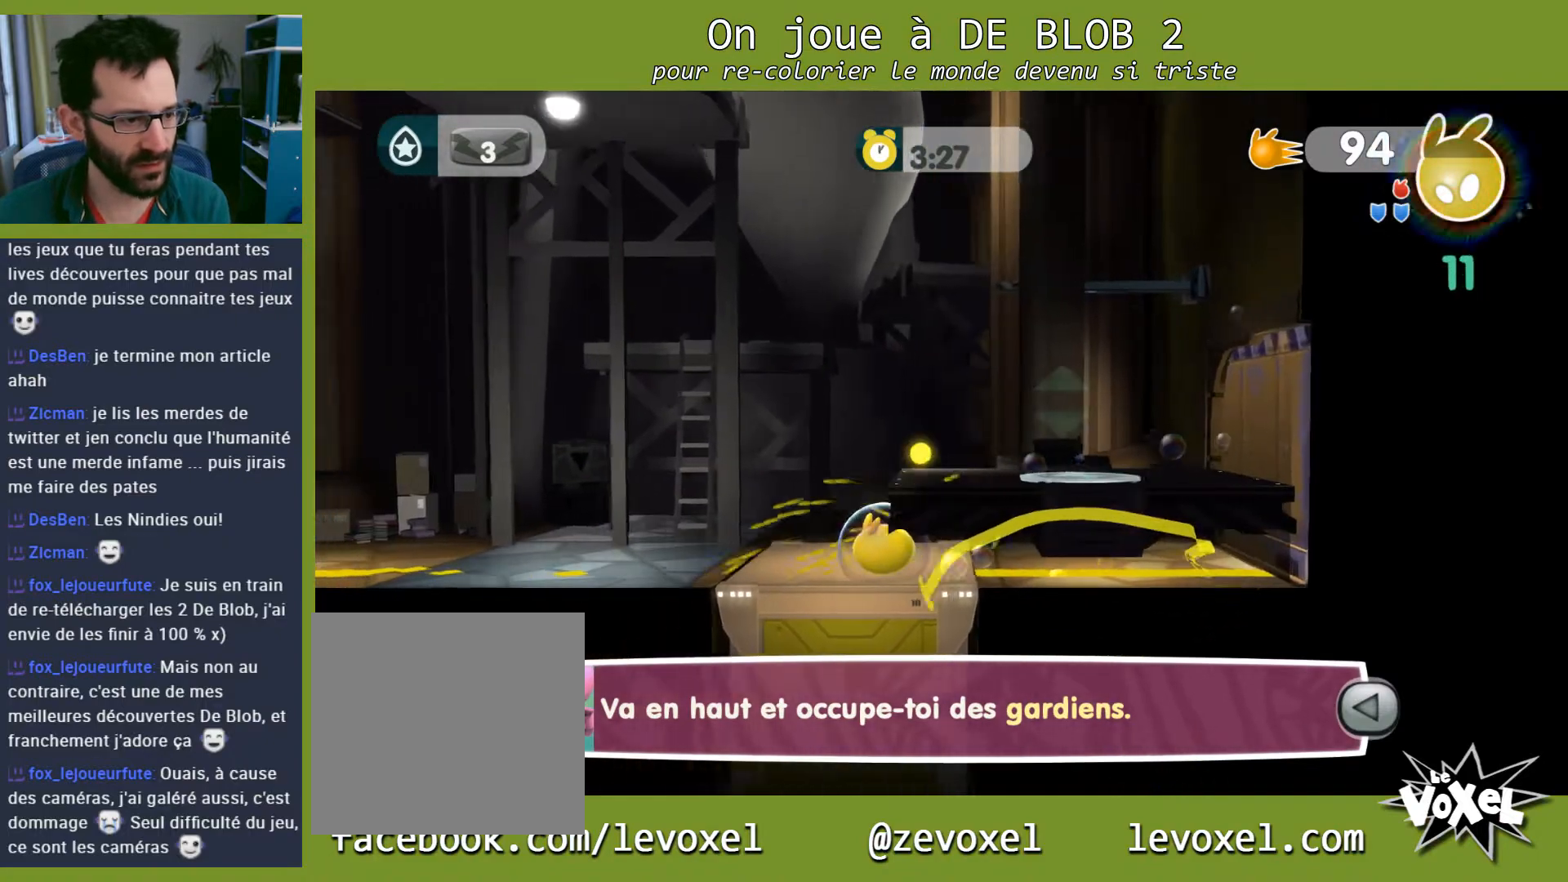
{"buttons": [], "left_stick": "right", "right_stick": "center", "events": [[500, "left_stick", "right"]]}
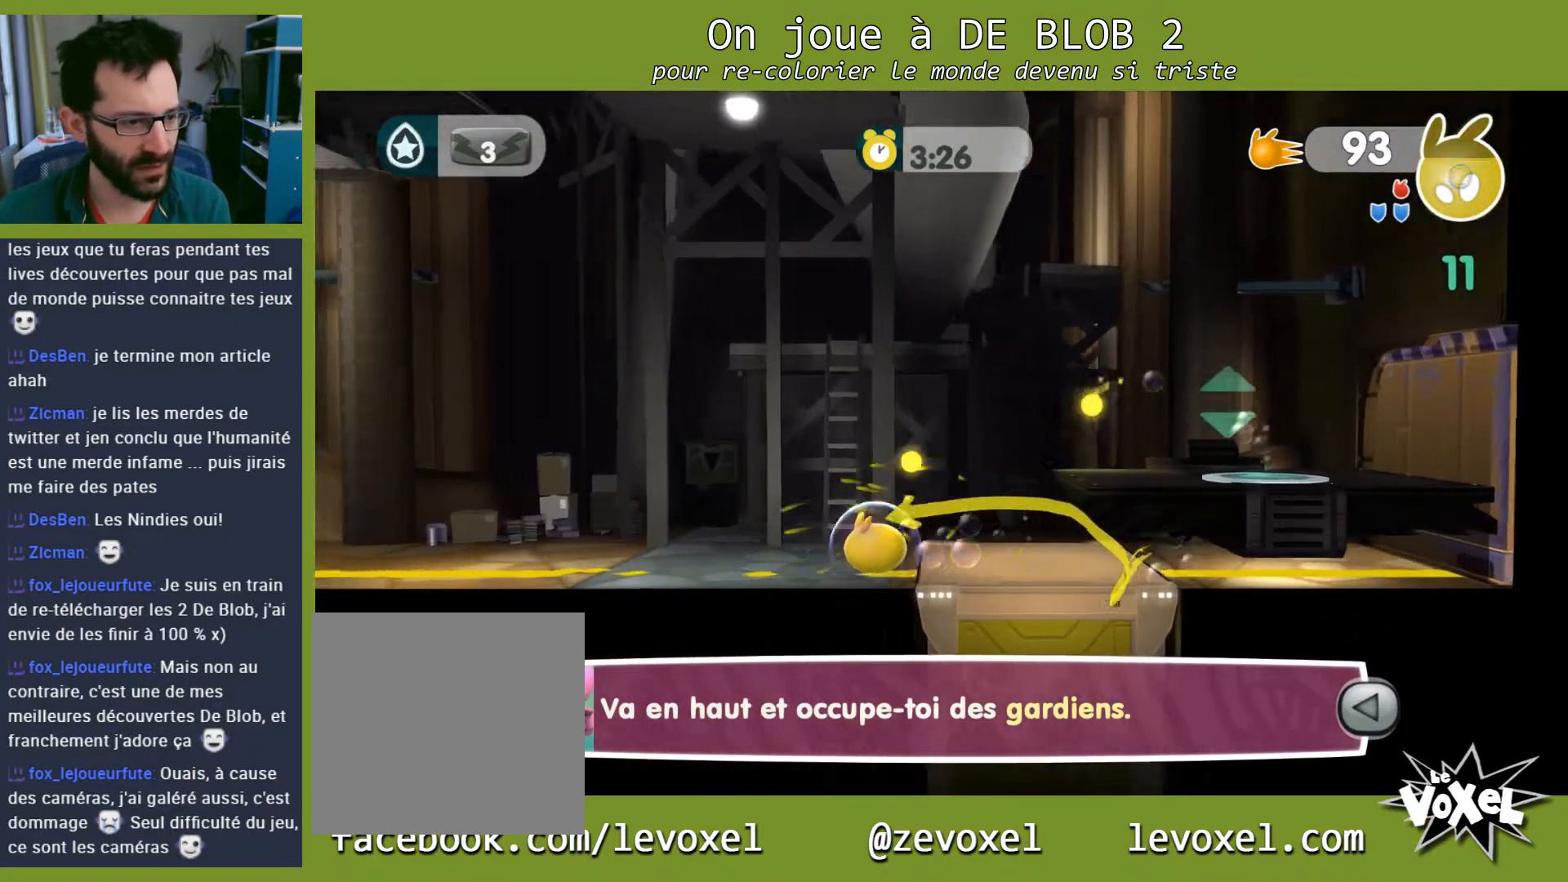
{"buttons": ["A"], "left_stick": "right", "right_stick": "center", "events": [[367, "A", "down"]]}
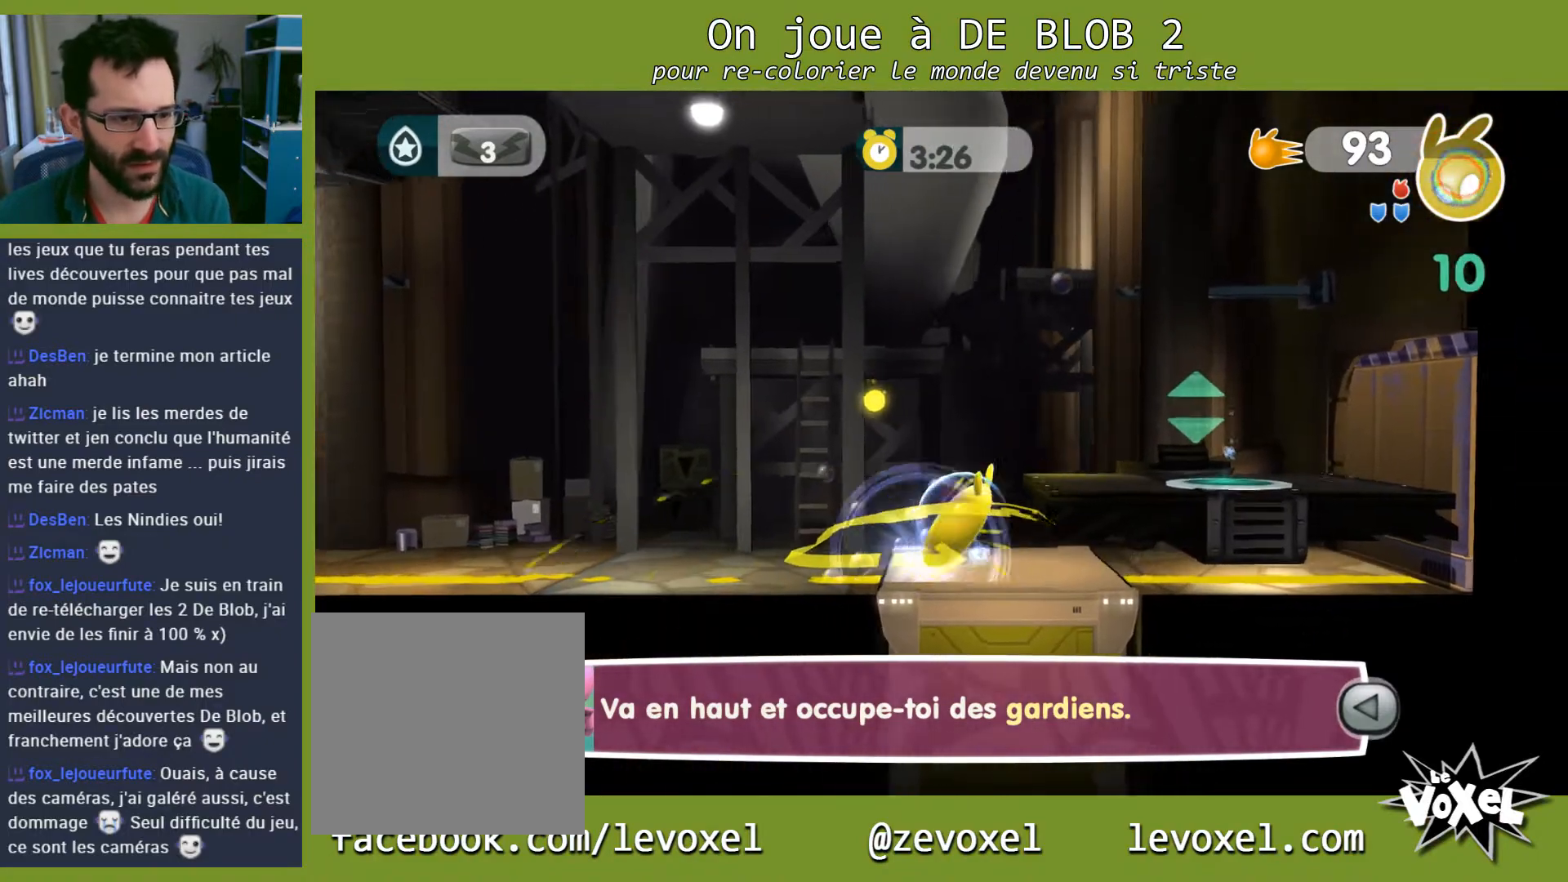
{"buttons": ["L2"], "left_stick": "center", "right_stick": "center", "events": [[233, "A", "up"], [333, "L2", "down"], [367, "A", "down"], [367, "left_stick", "center"], [467, "A", "up"]]}
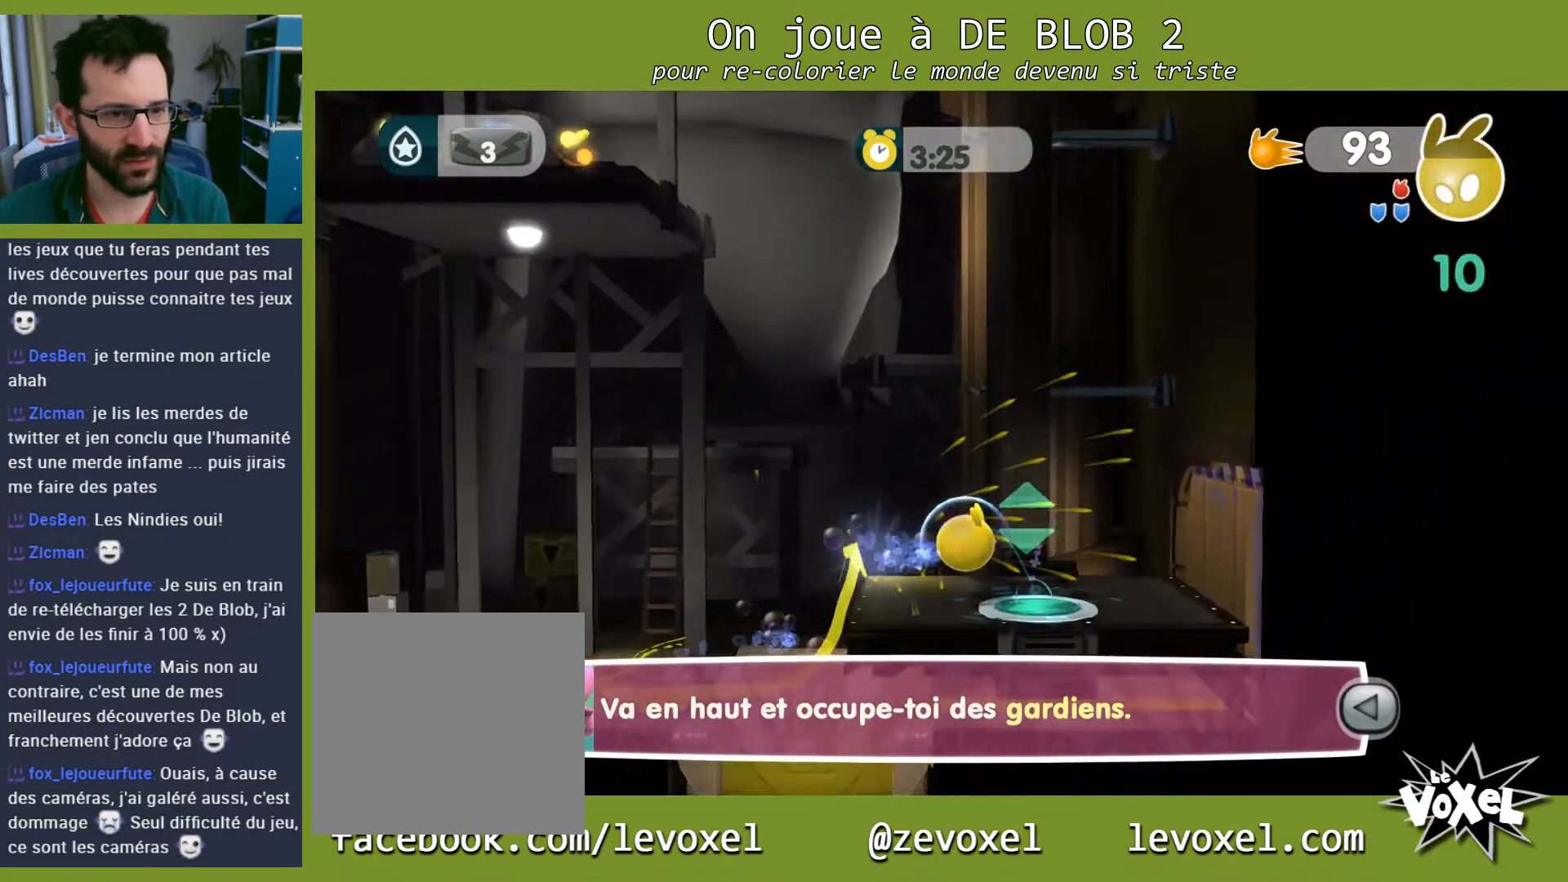
{"buttons": [], "left_stick": "center", "right_stick": "center", "events": [[33, "A", "down"], [133, "A", "up"], [467, "L2", "up"]]}
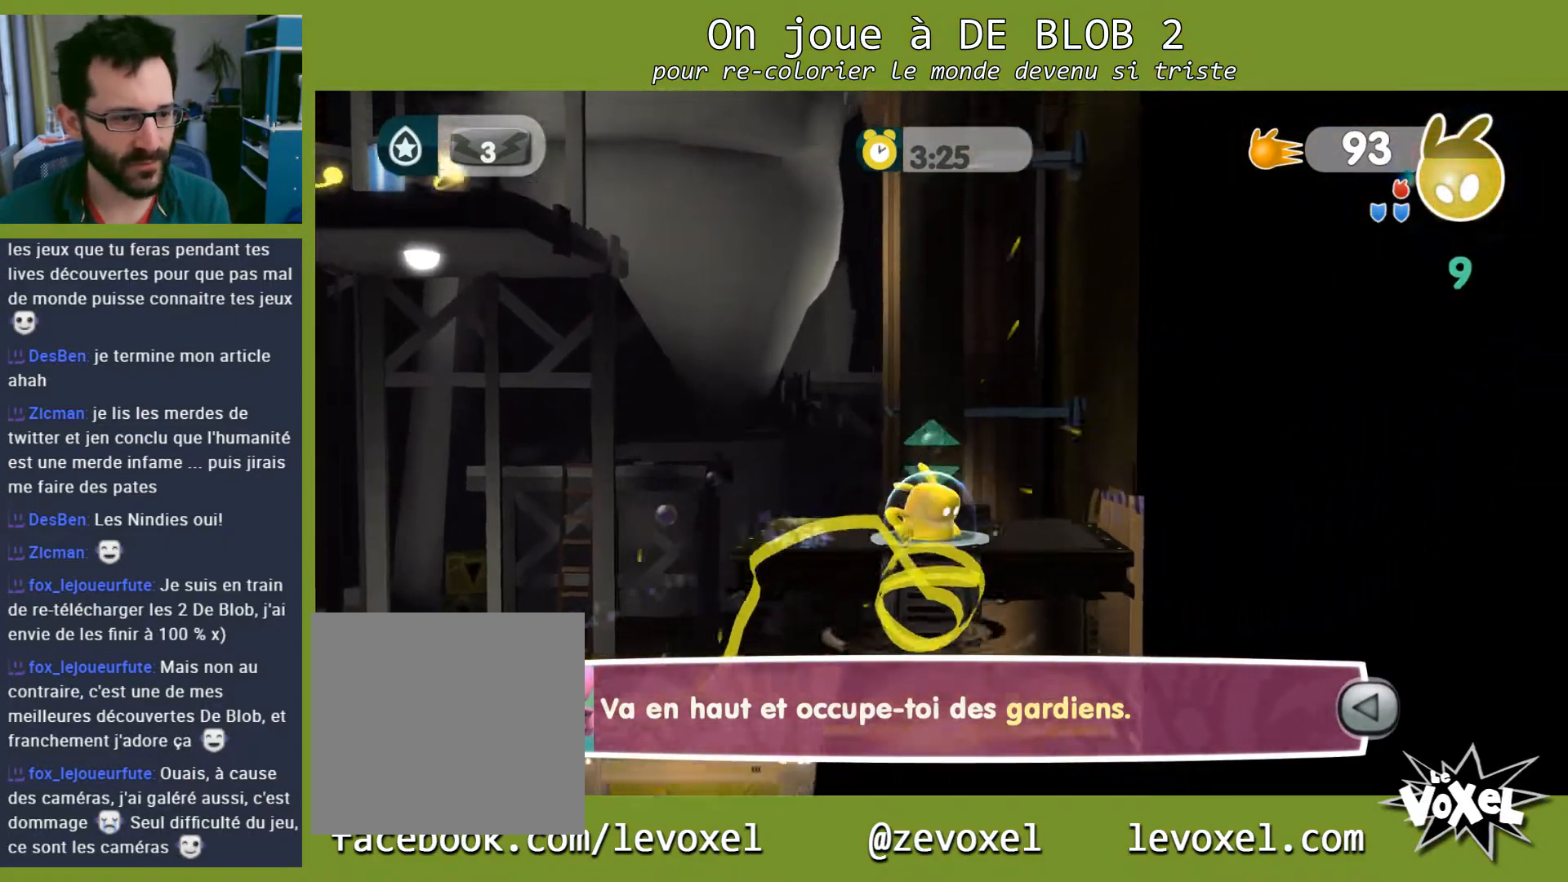
{"buttons": [], "left_stick": "center", "right_stick": "center", "events": []}
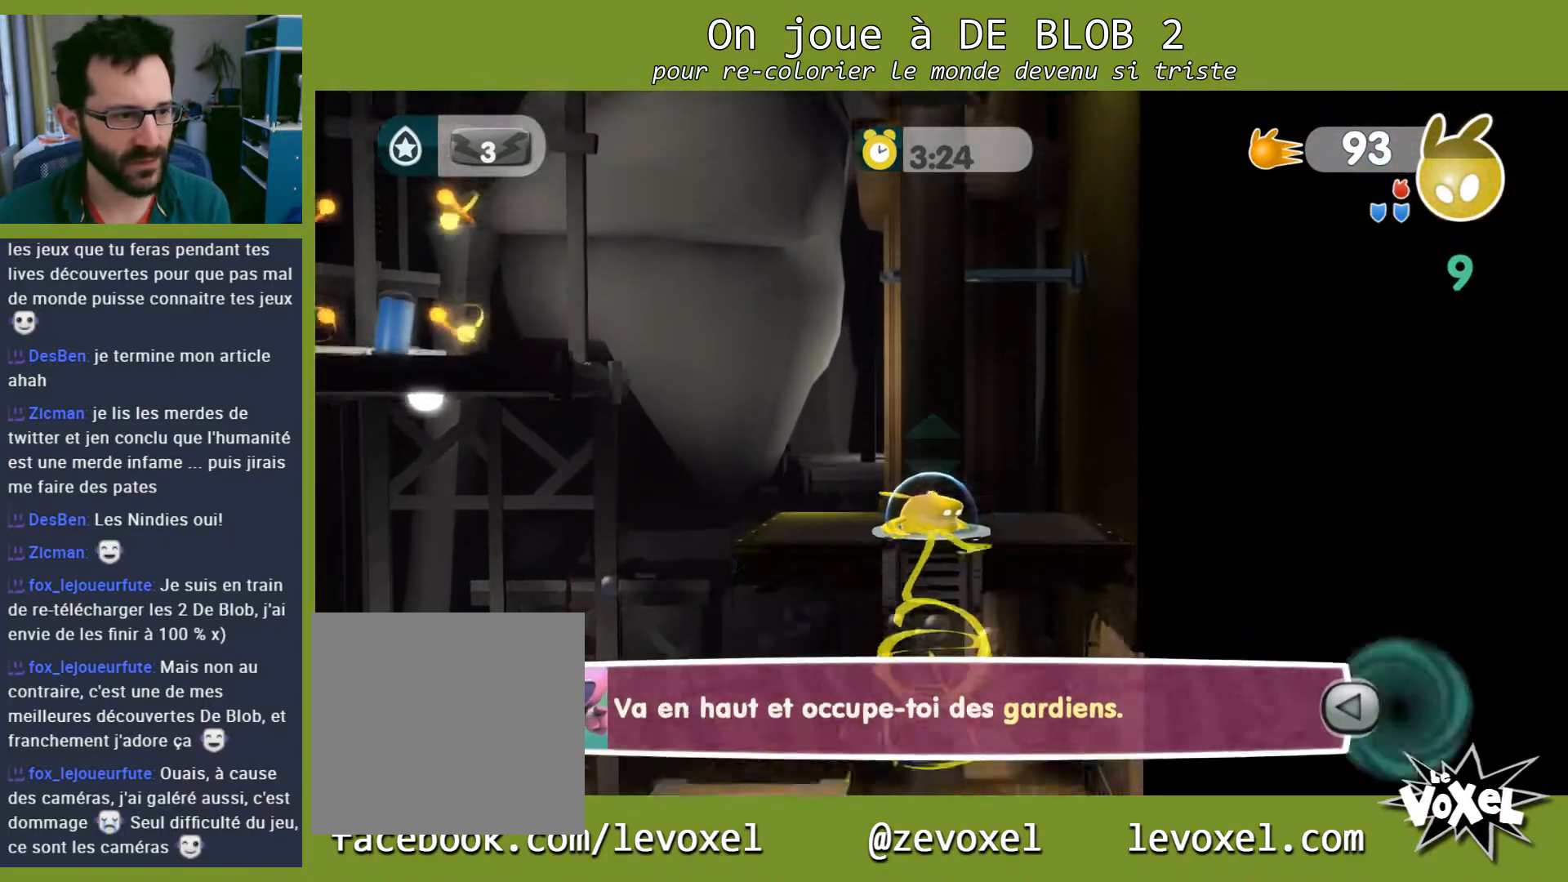
{"buttons": [], "left_stick": "left", "right_stick": "center", "events": [[333, "left_stick", "left"]]}
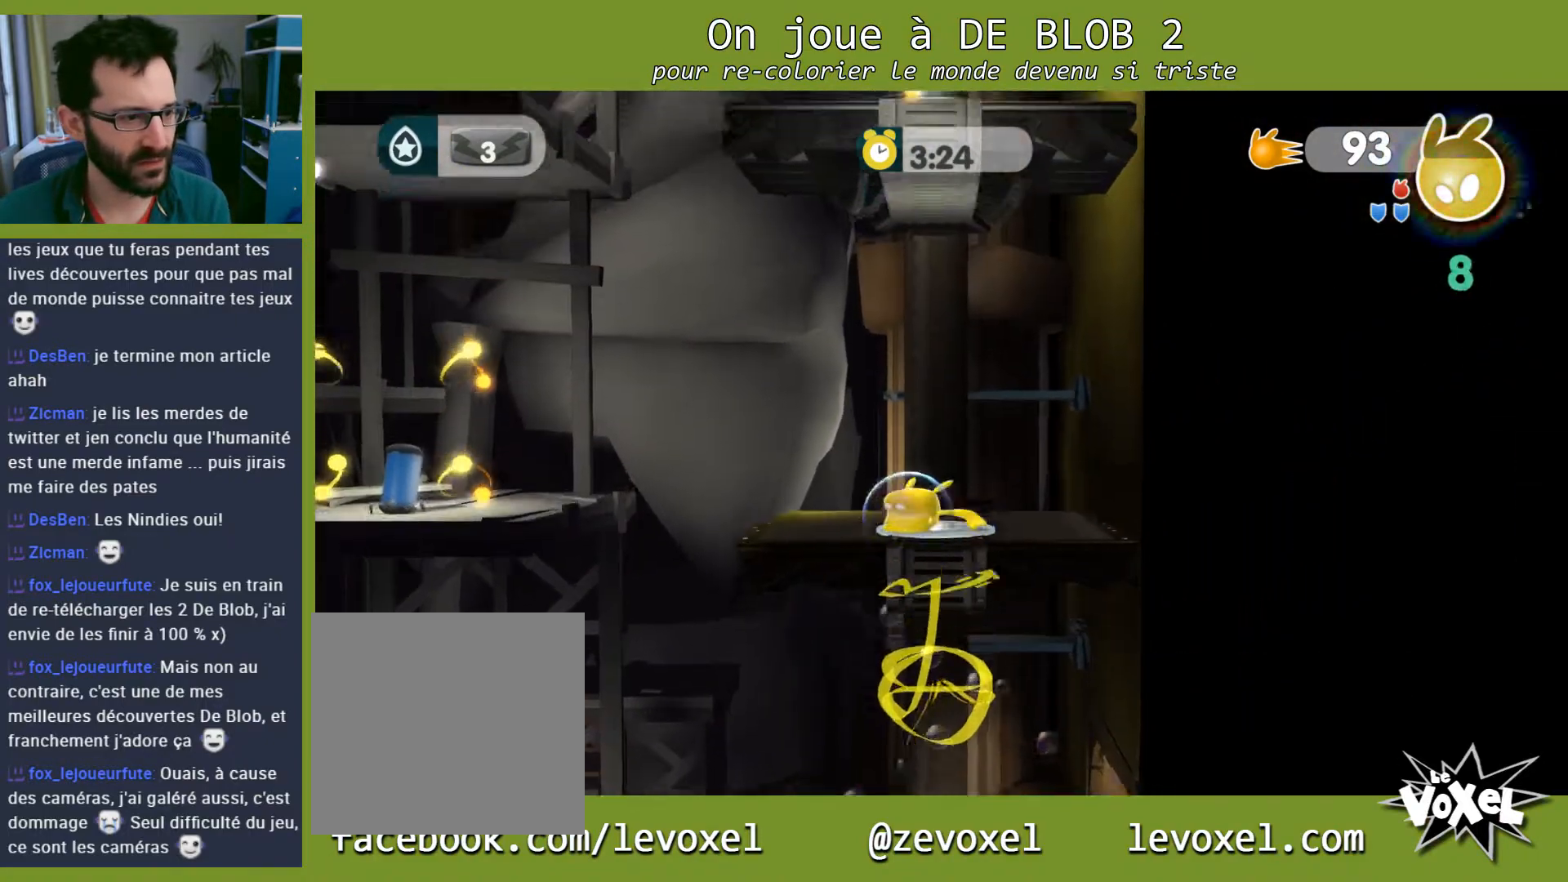
{"buttons": ["A", "L2"], "left_stick": "left", "right_stick": "center", "events": [[167, "A", "down"], [300, "A", "up"], [433, "L2", "down"], [500, "A", "down"]]}
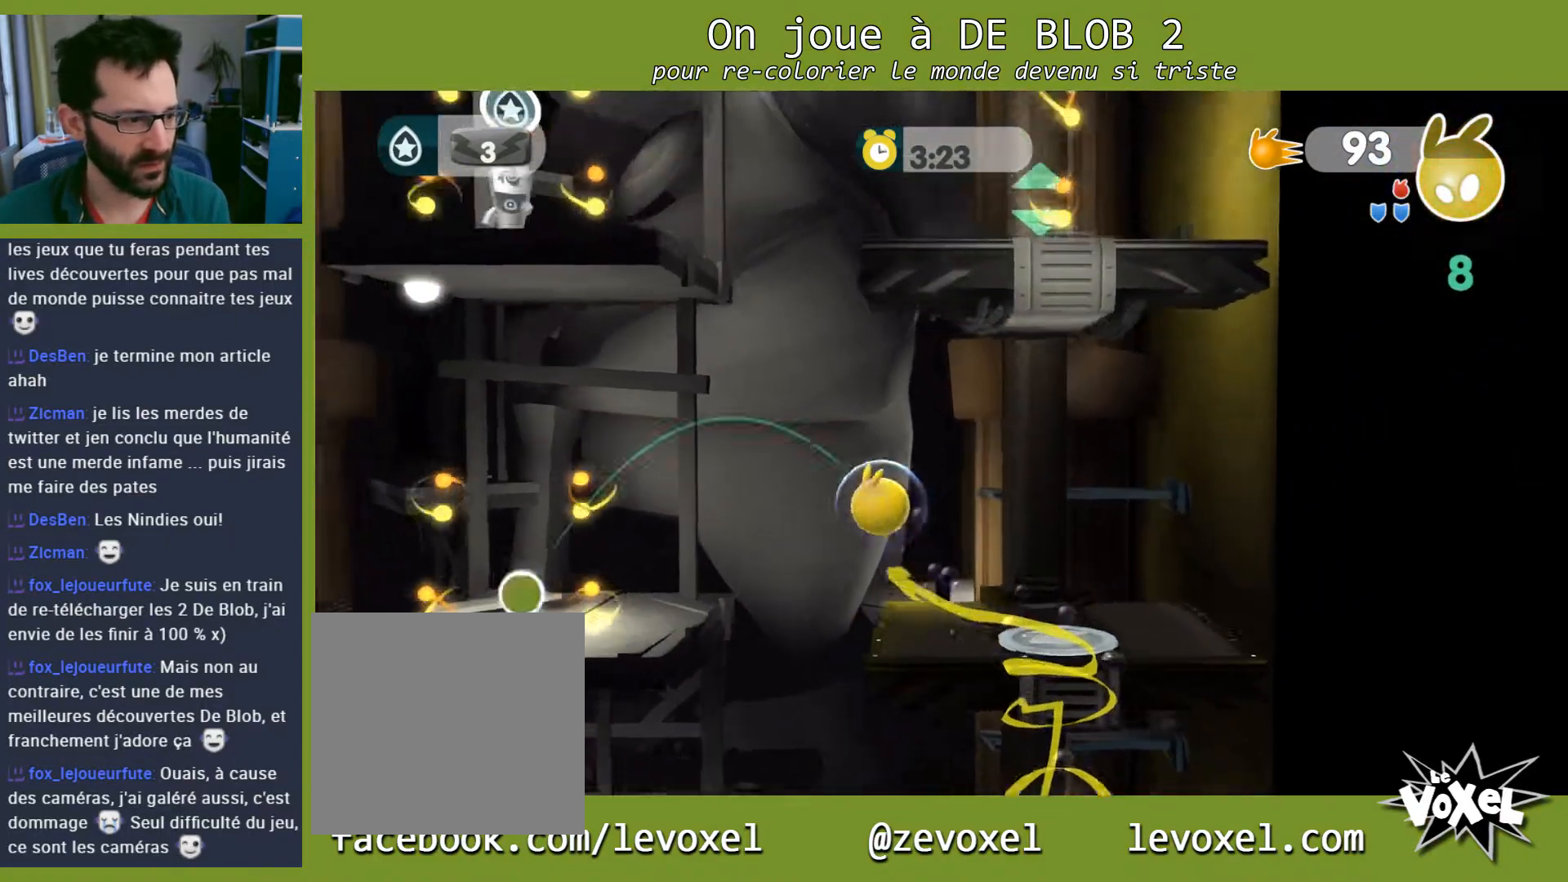
{"buttons": ["L2"], "left_stick": "left", "right_stick": "center", "events": [[100, "A", "up"], [133, "A", "down"], [233, "A", "up"]]}
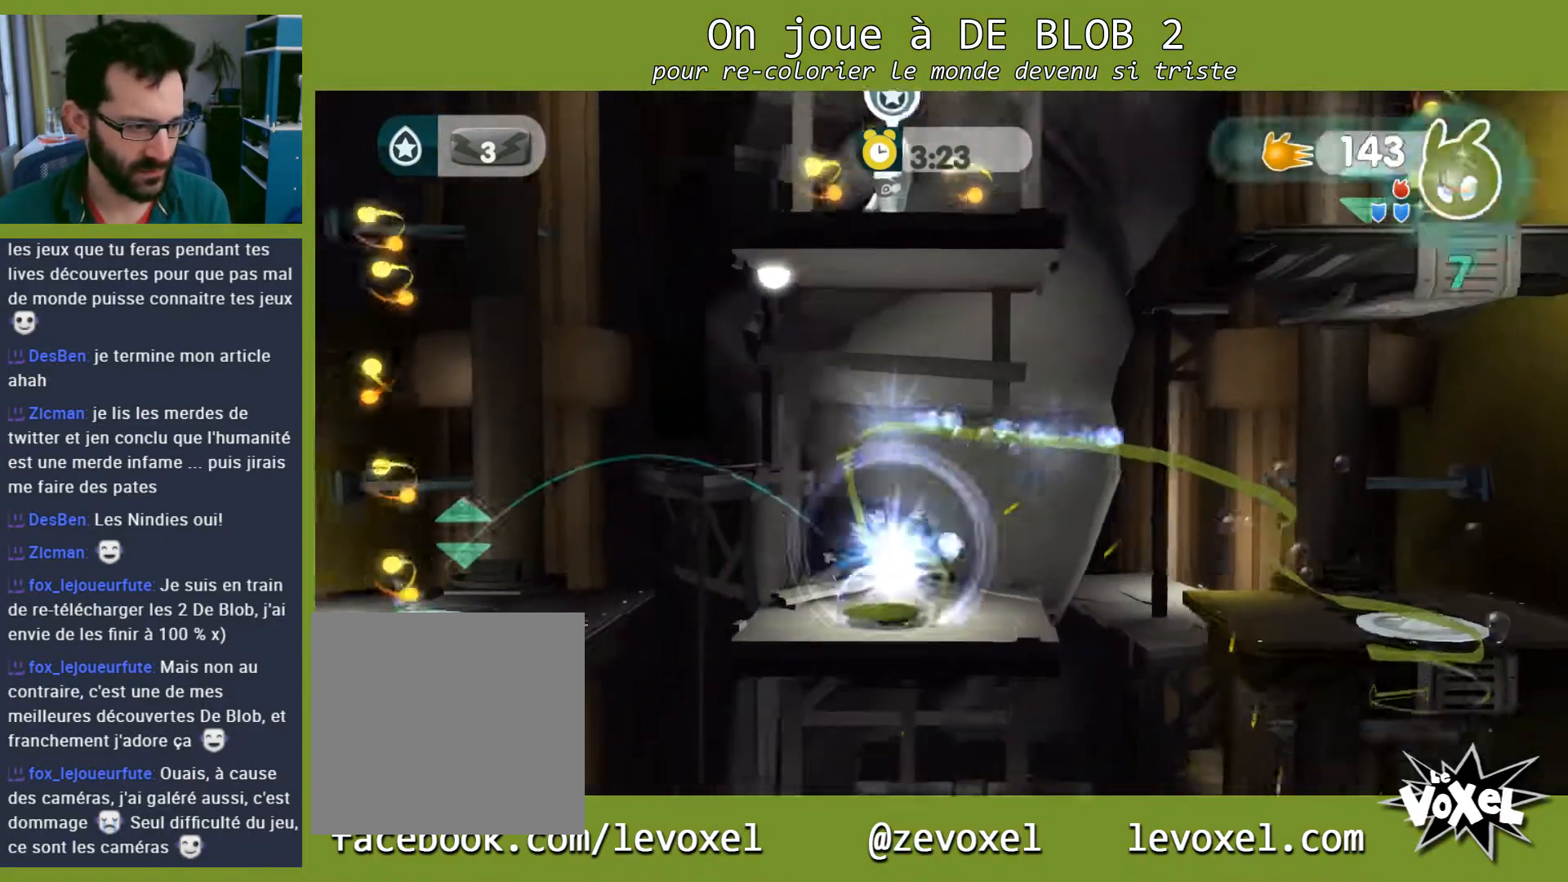
{"buttons": [], "left_stick": "left", "right_stick": "center", "events": [[100, "L2", "up"], [100, "left_stick", "down-right"], [300, "left_stick", "left"]]}
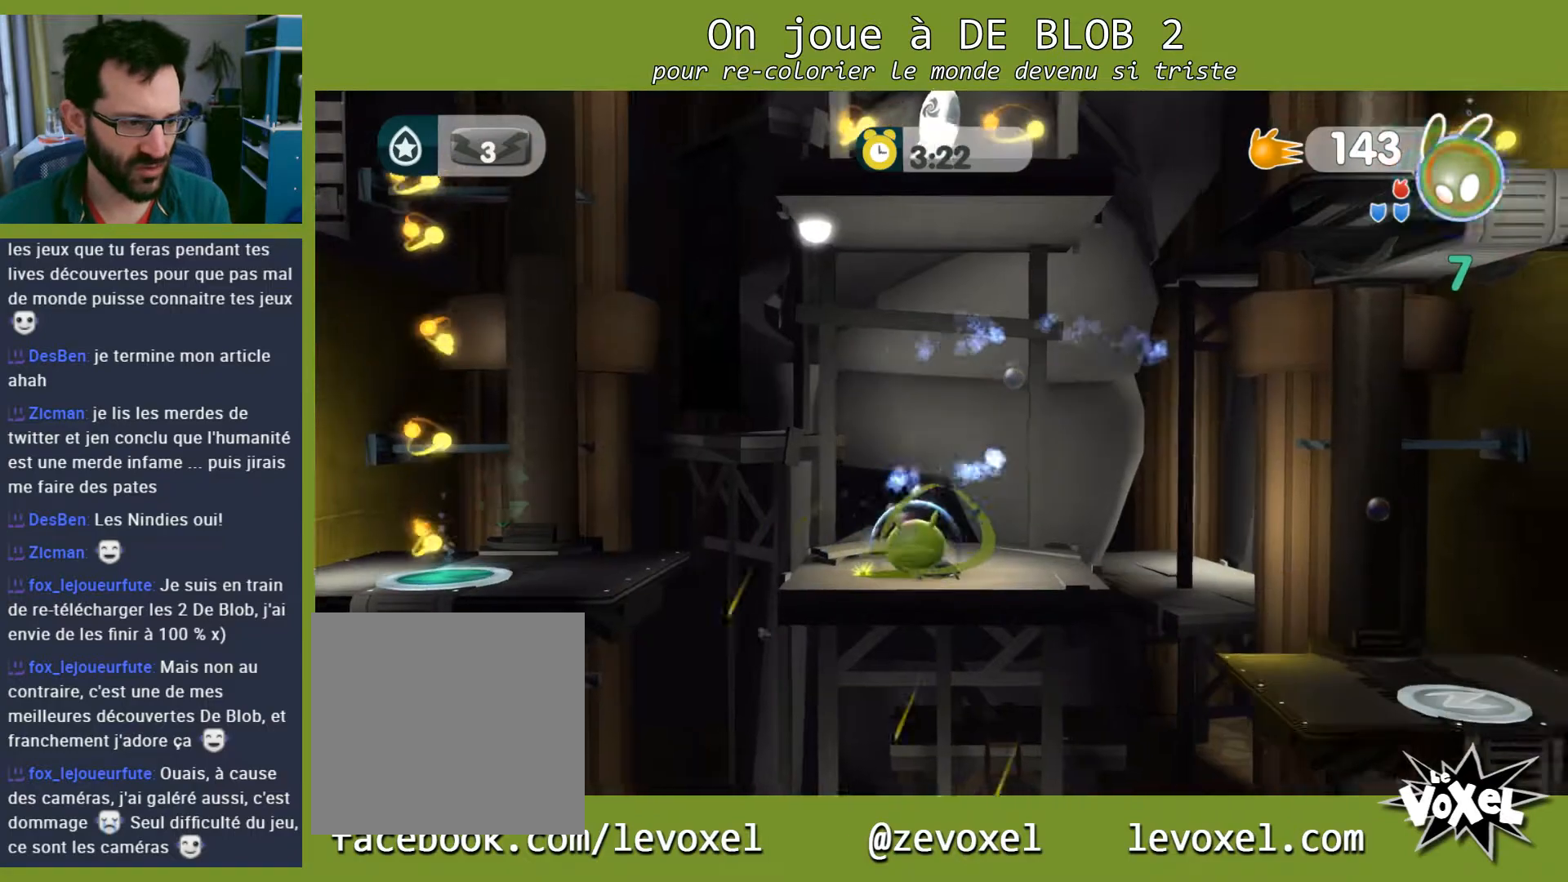
{"buttons": [], "left_stick": "left", "right_stick": "center", "events": [[267, "A", "down"], [467, "A", "up"]]}
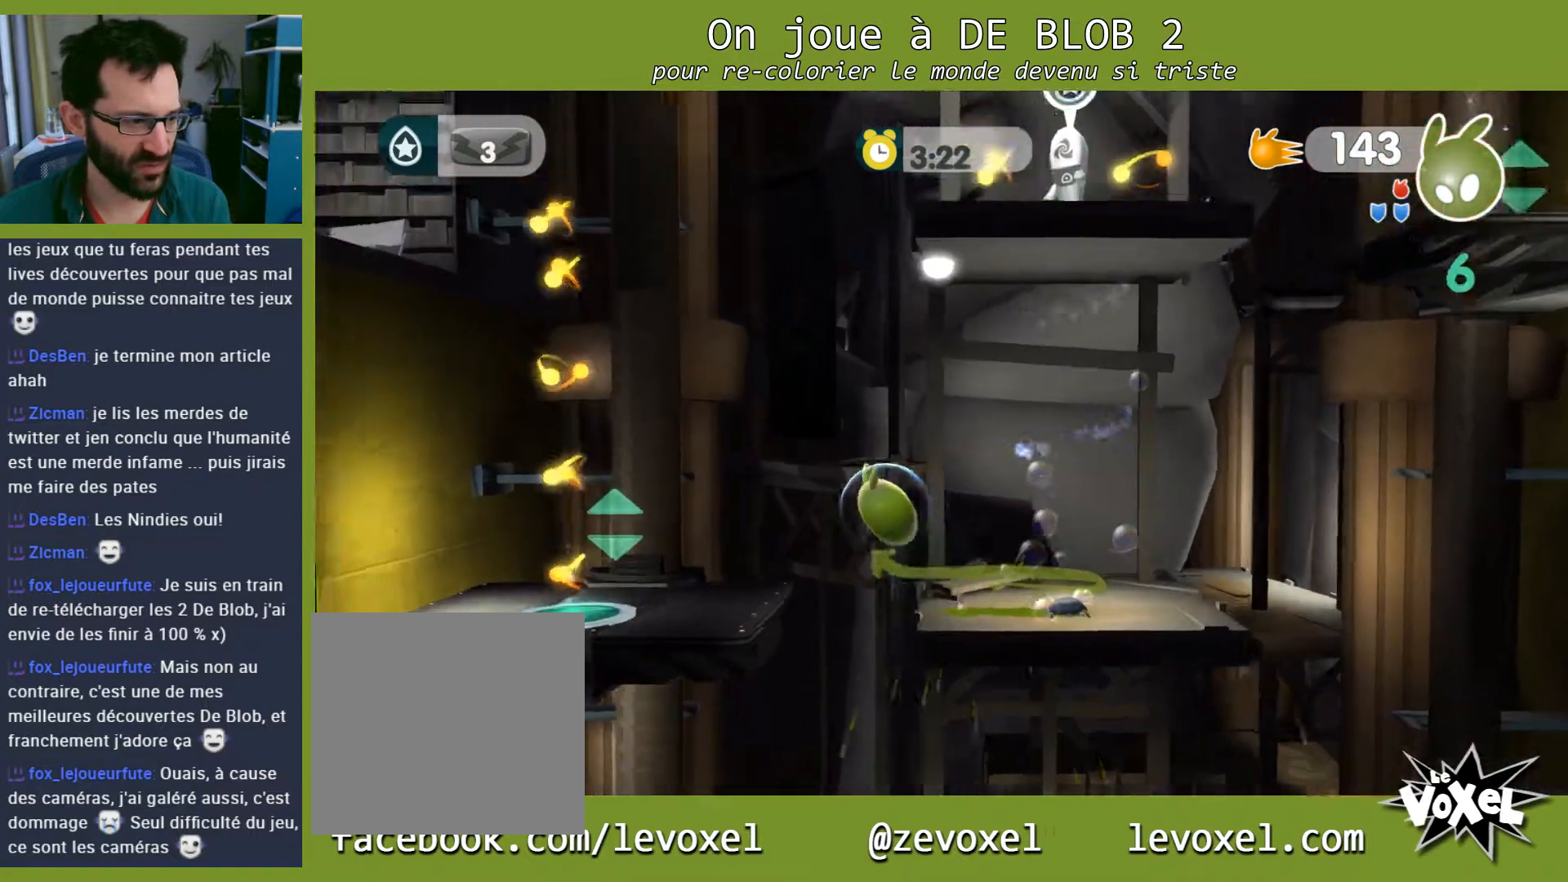
{"buttons": [], "left_stick": "left", "right_stick": "center", "events": []}
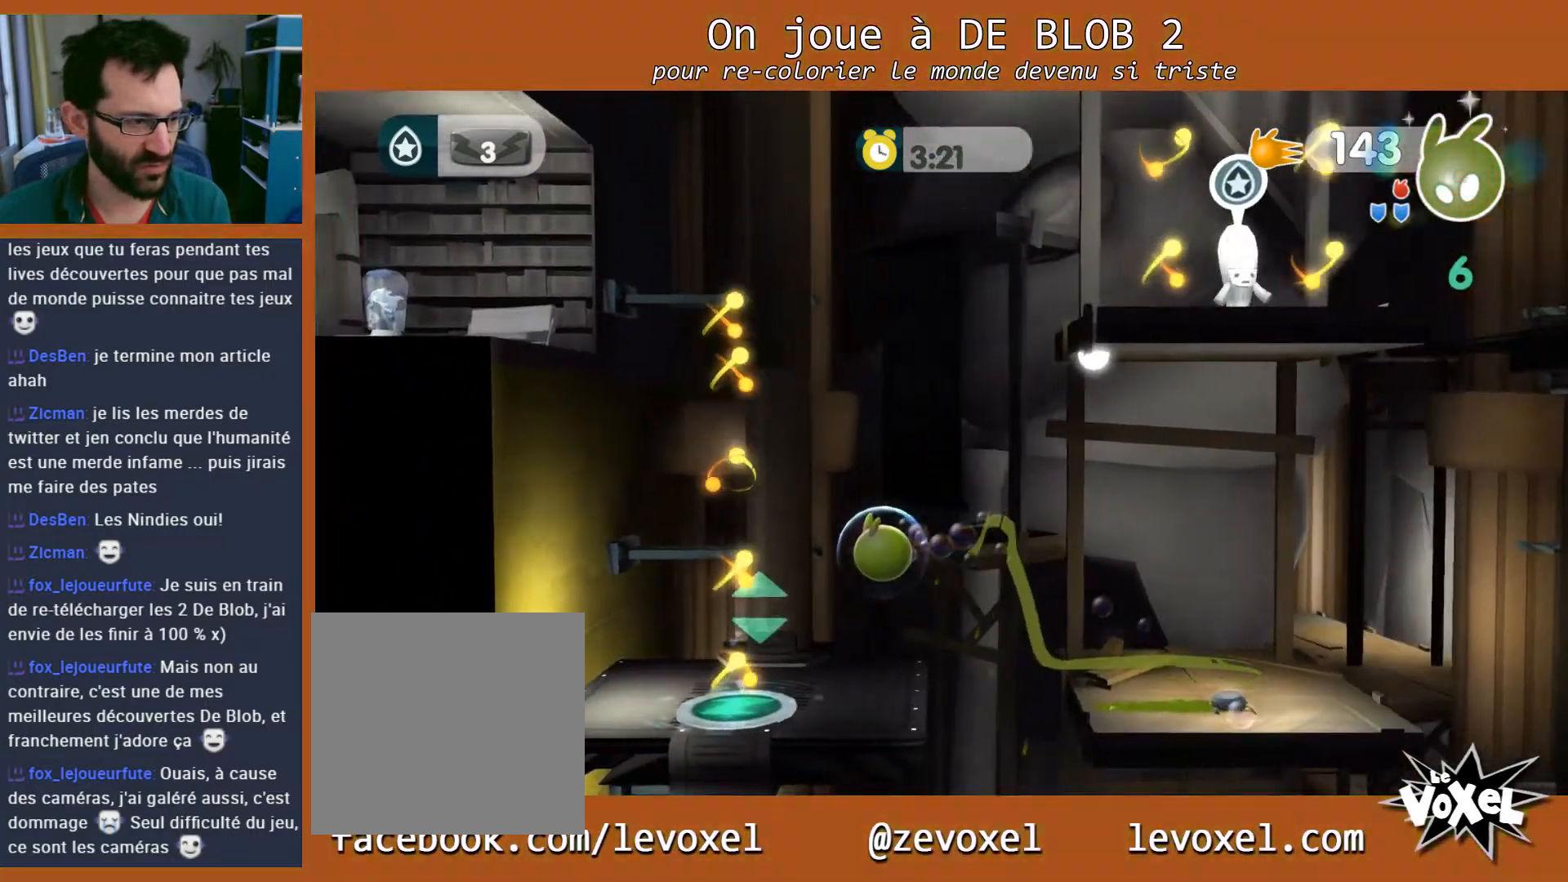
{"buttons": [], "left_stick": "left", "right_stick": "center", "events": []}
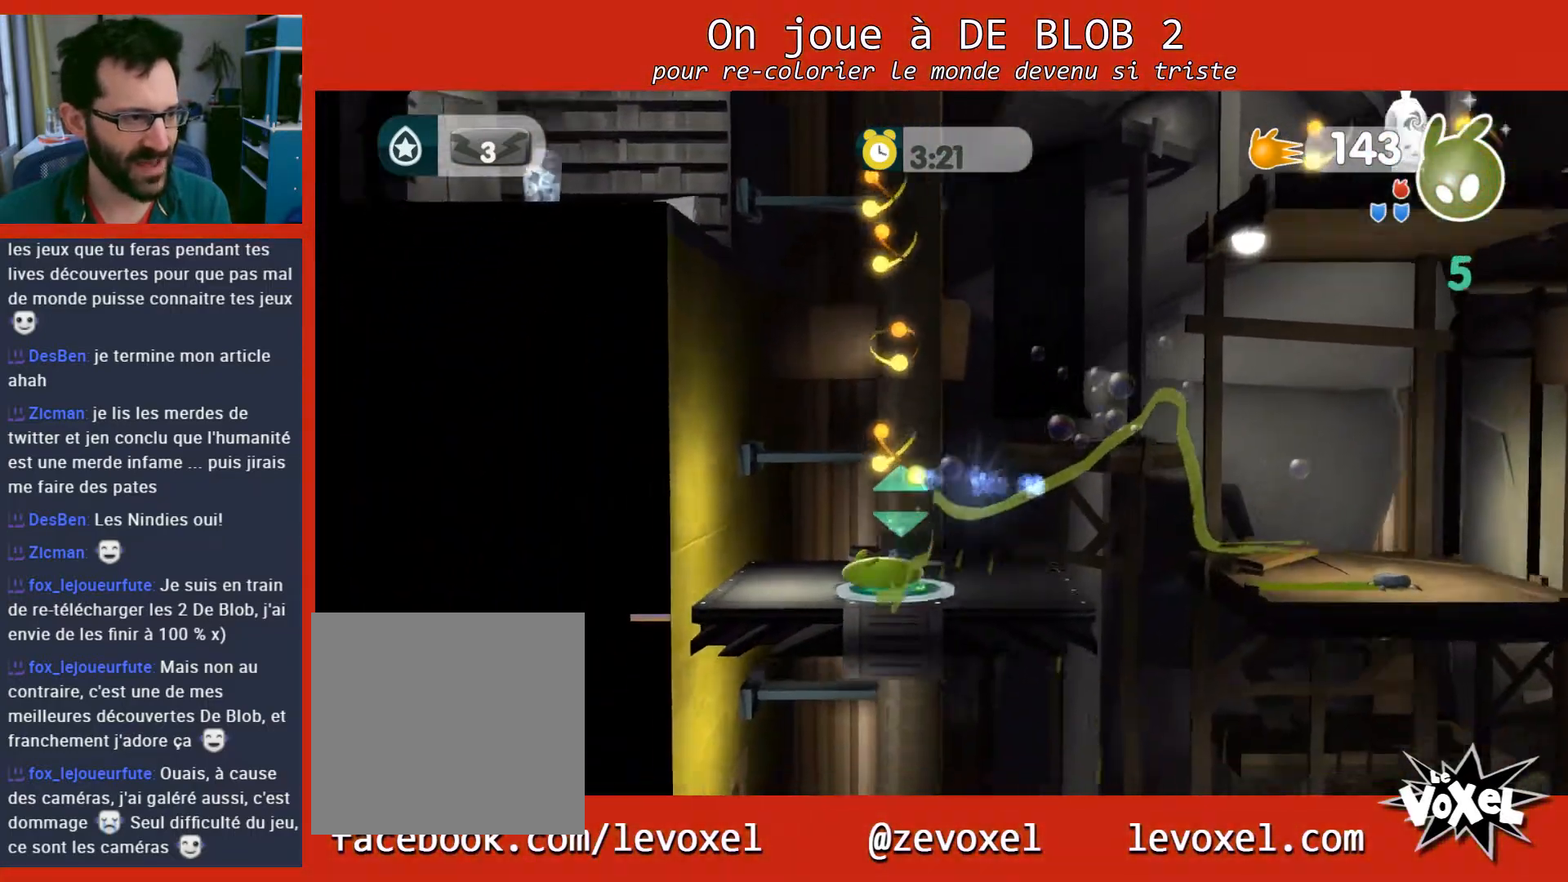
{"buttons": ["L2"], "left_stick": "center", "right_stick": "center", "events": [[300, "L2", "down"], [300, "left_stick", "center"], [400, "A", "down"], [500, "A", "up"]]}
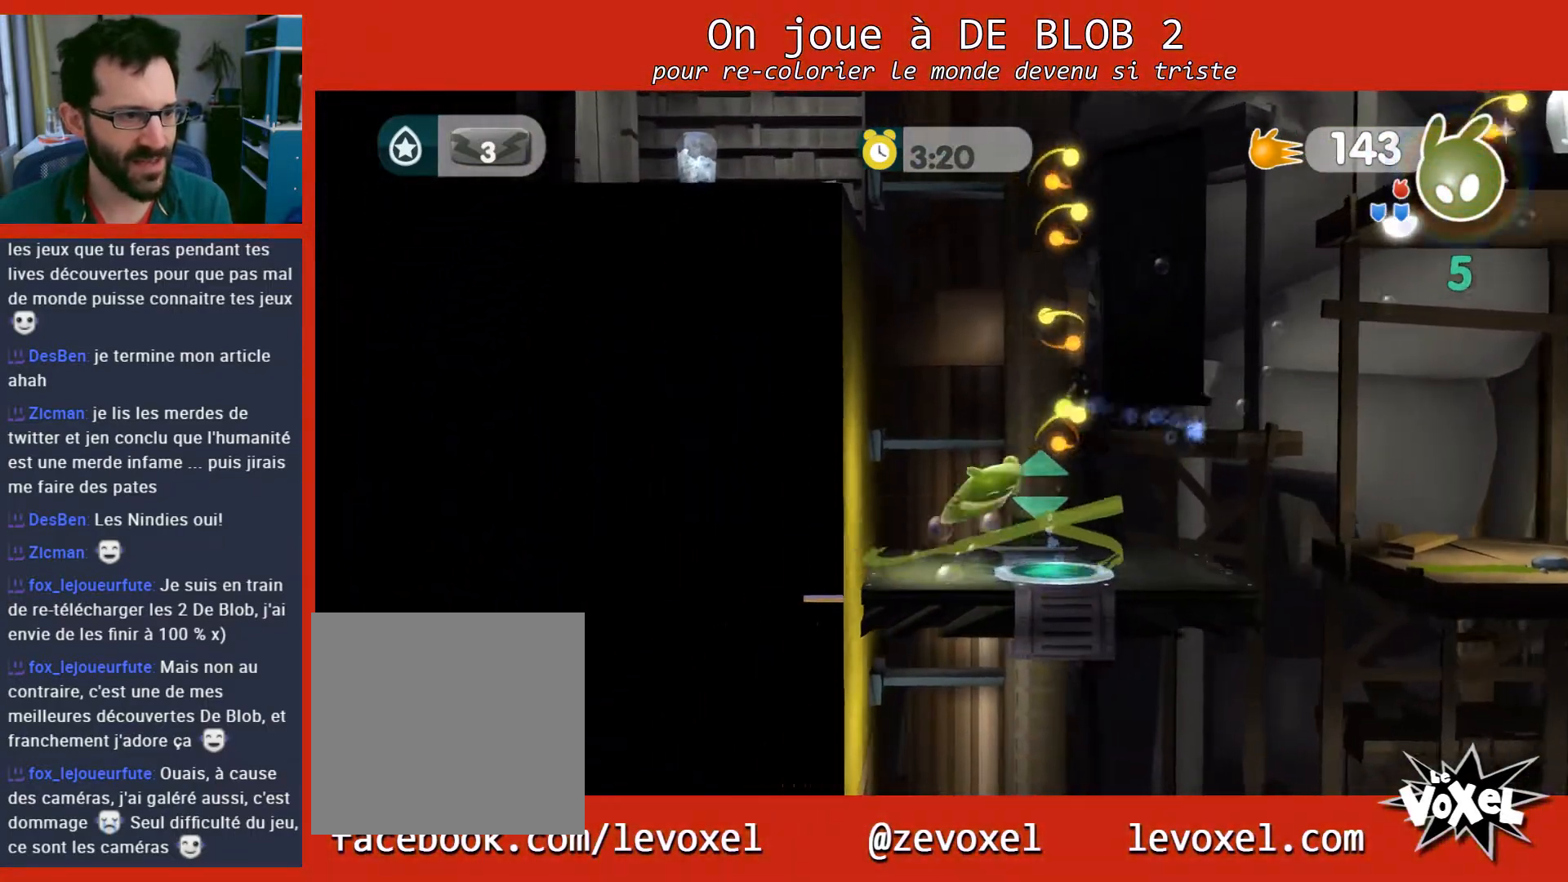
{"buttons": ["L2"], "left_stick": "center", "right_stick": "center", "events": []}
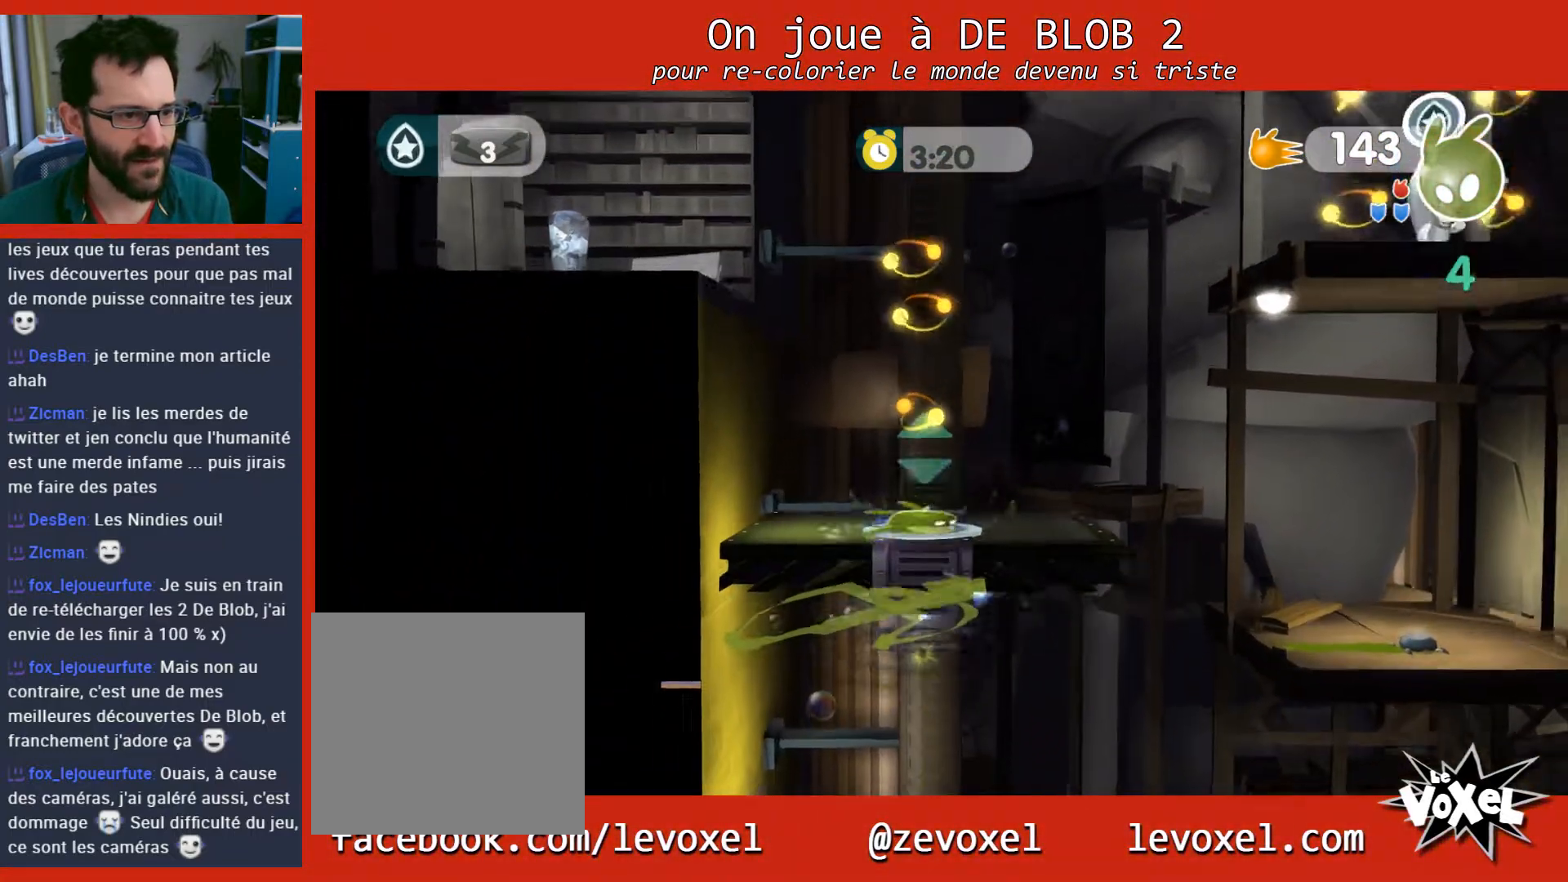
{"buttons": [], "left_stick": "center", "right_stick": "center", "events": [[167, "L2", "up"]]}
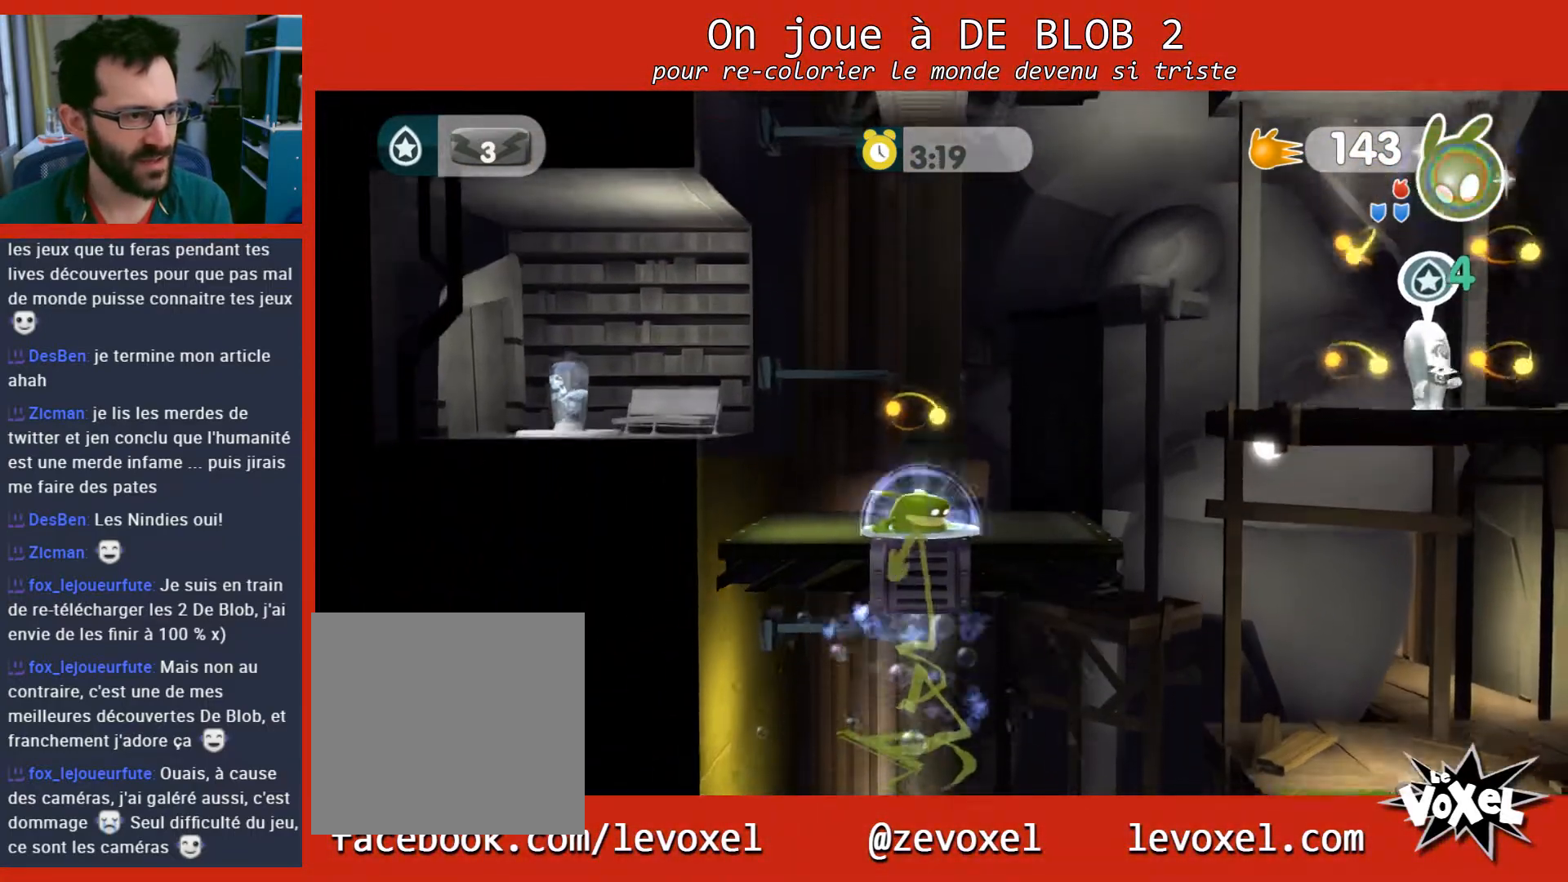
{"buttons": [], "left_stick": "center", "right_stick": "center", "events": []}
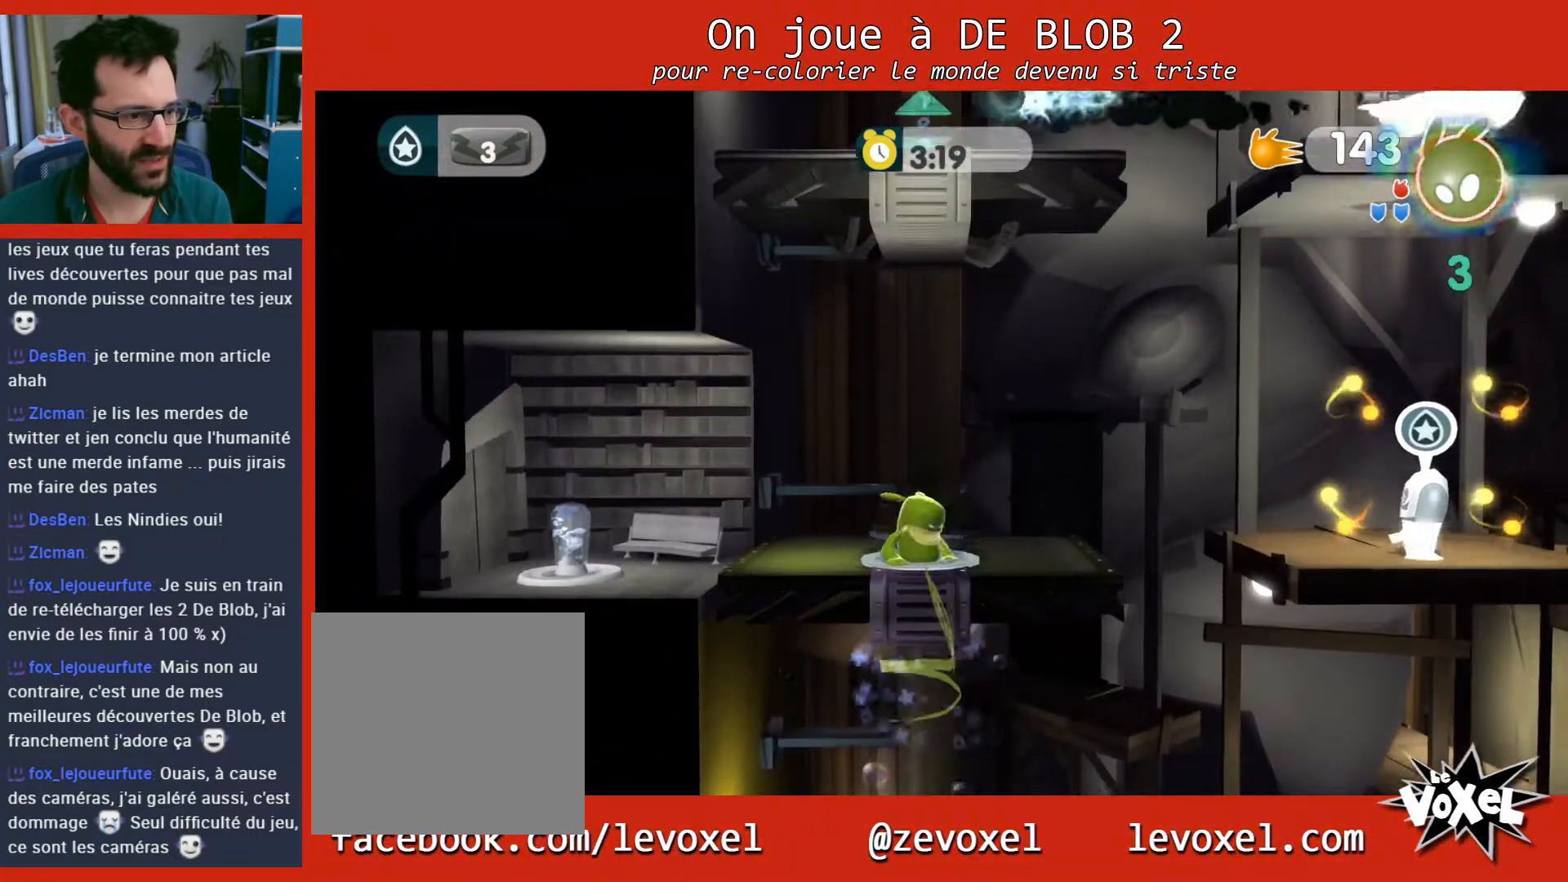
{"buttons": [], "left_stick": "right", "right_stick": "center", "events": [[233, "left_stick", "right"]]}
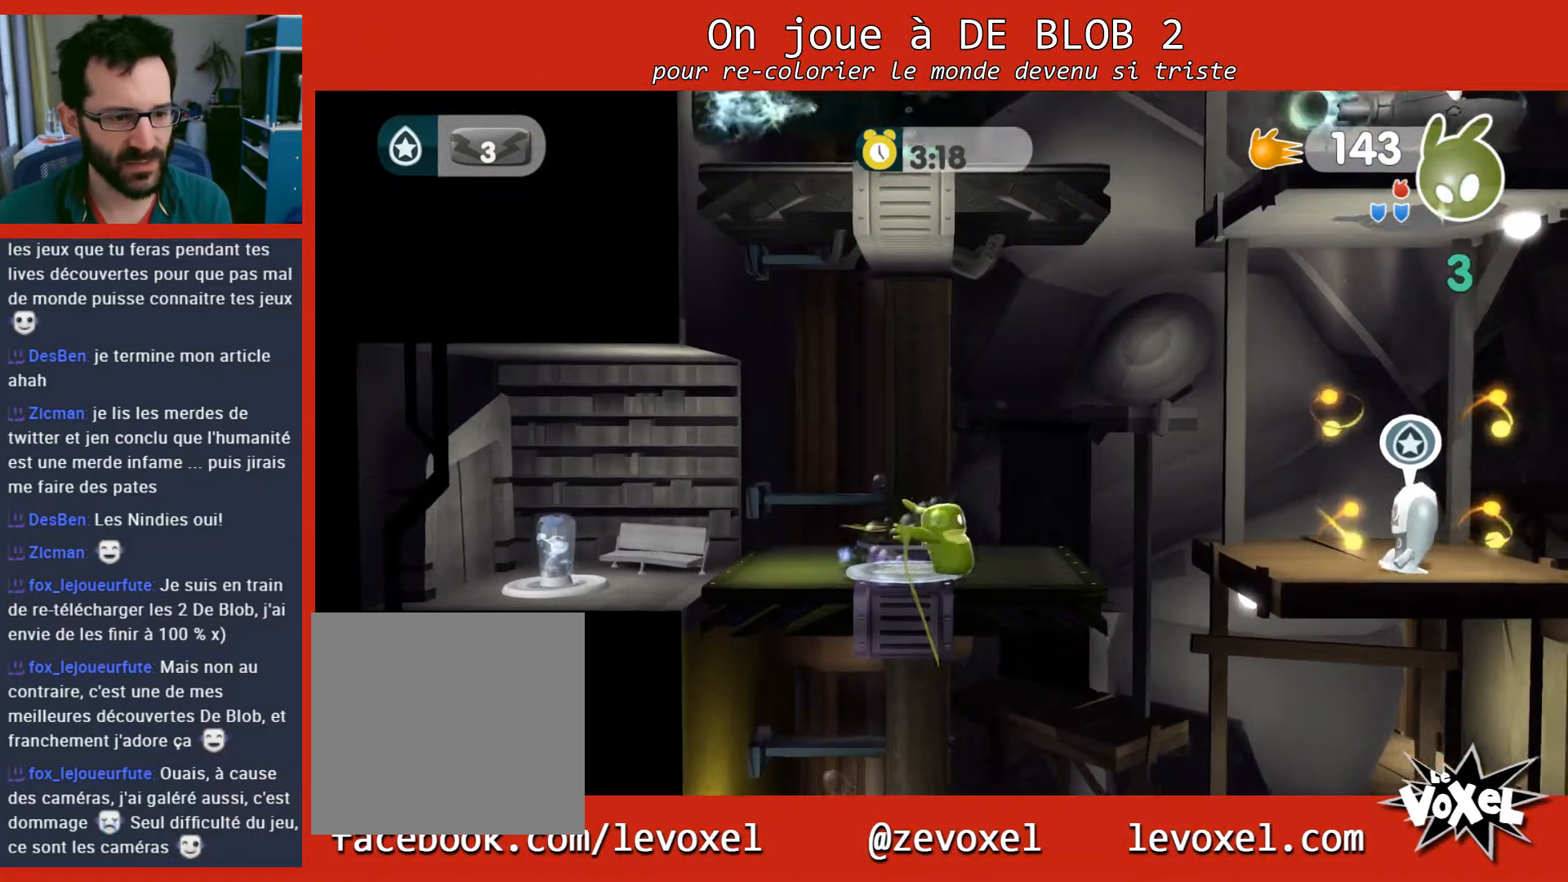
{"buttons": ["A", "L2"], "left_stick": "right", "right_stick": "center", "events": [[200, "A", "down"], [300, "A", "up"], [333, "L2", "down"], [367, "A", "down"], [467, "A", "up"], [500, "A", "down"]]}
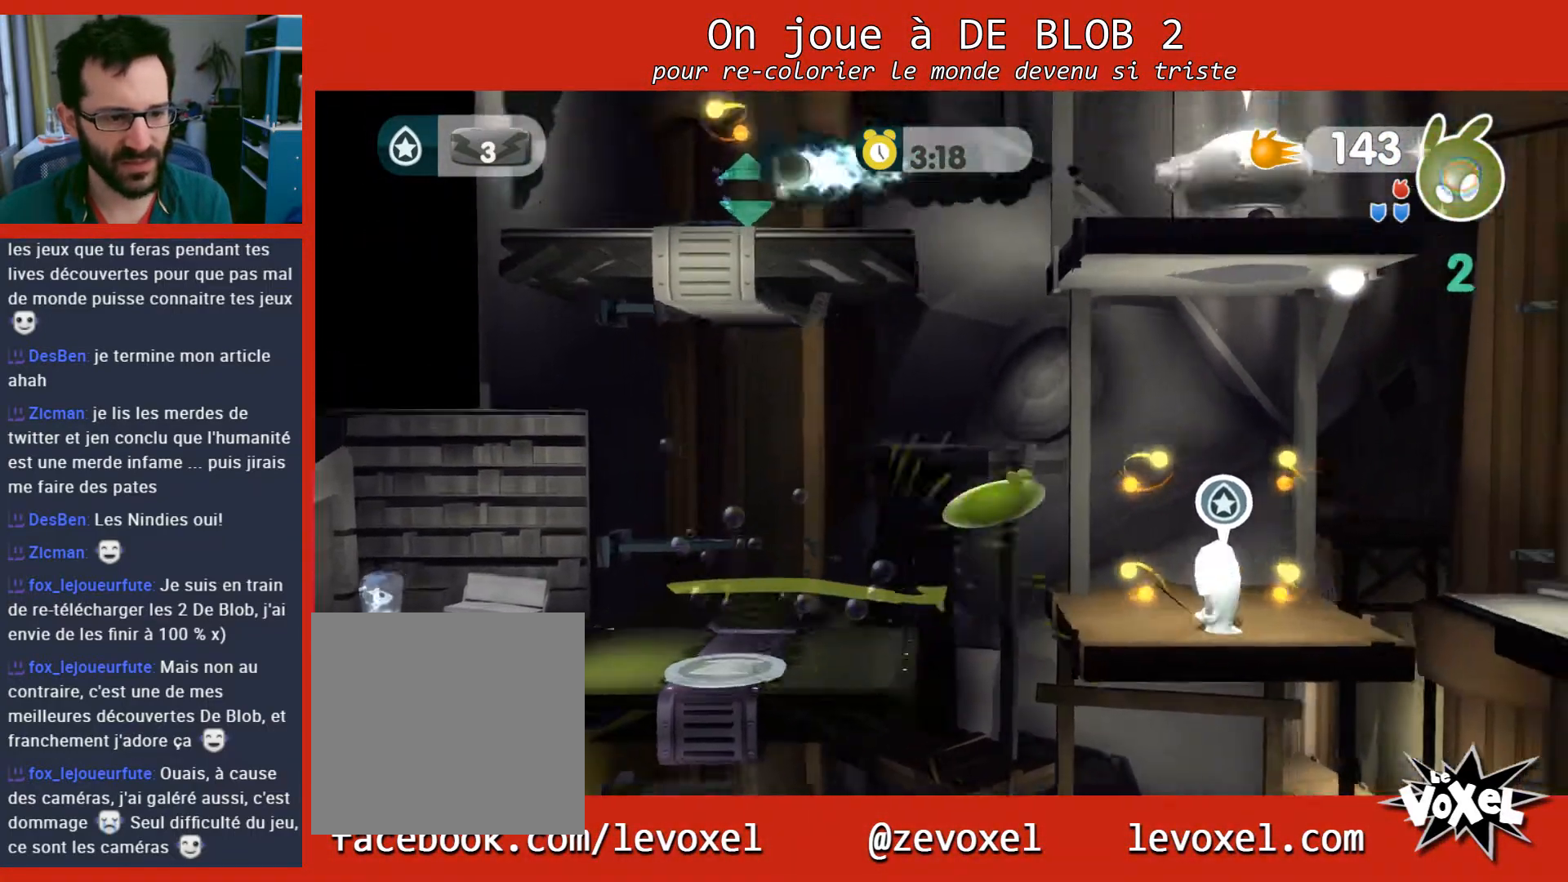
{"buttons": [], "left_stick": "down-left", "right_stick": "center", "events": [[133, "A", "up"], [267, "left_stick", "down-right"], [367, "left_stick", "down-left"], [433, "L2", "up"]]}